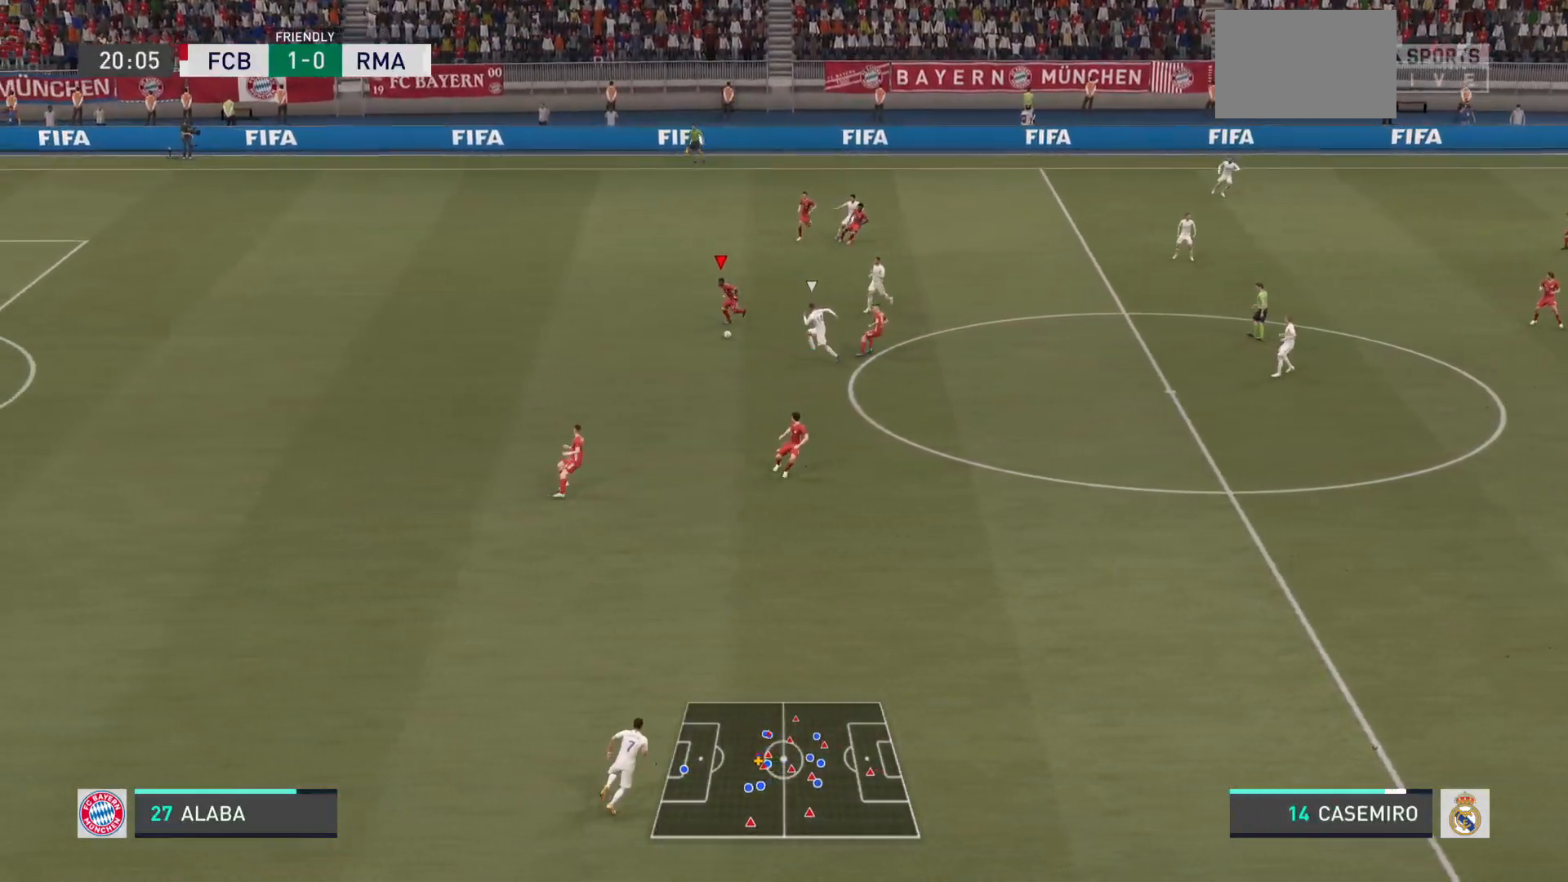
Gameplay with a controller (PlayStation layout); each line is a JSON object with the inputs held at the frame after it. "events" lists button and stick changes between this image and that frame as [ms after this image, input, new state], when the widget could be followed in between. Not read: L3 R3.
{"buttons": ["CROSS"], "left_stick": "down-left", "right_stick": "center", "events": [[350, "CROSS", "down"], [467, "R2", "up"]]}
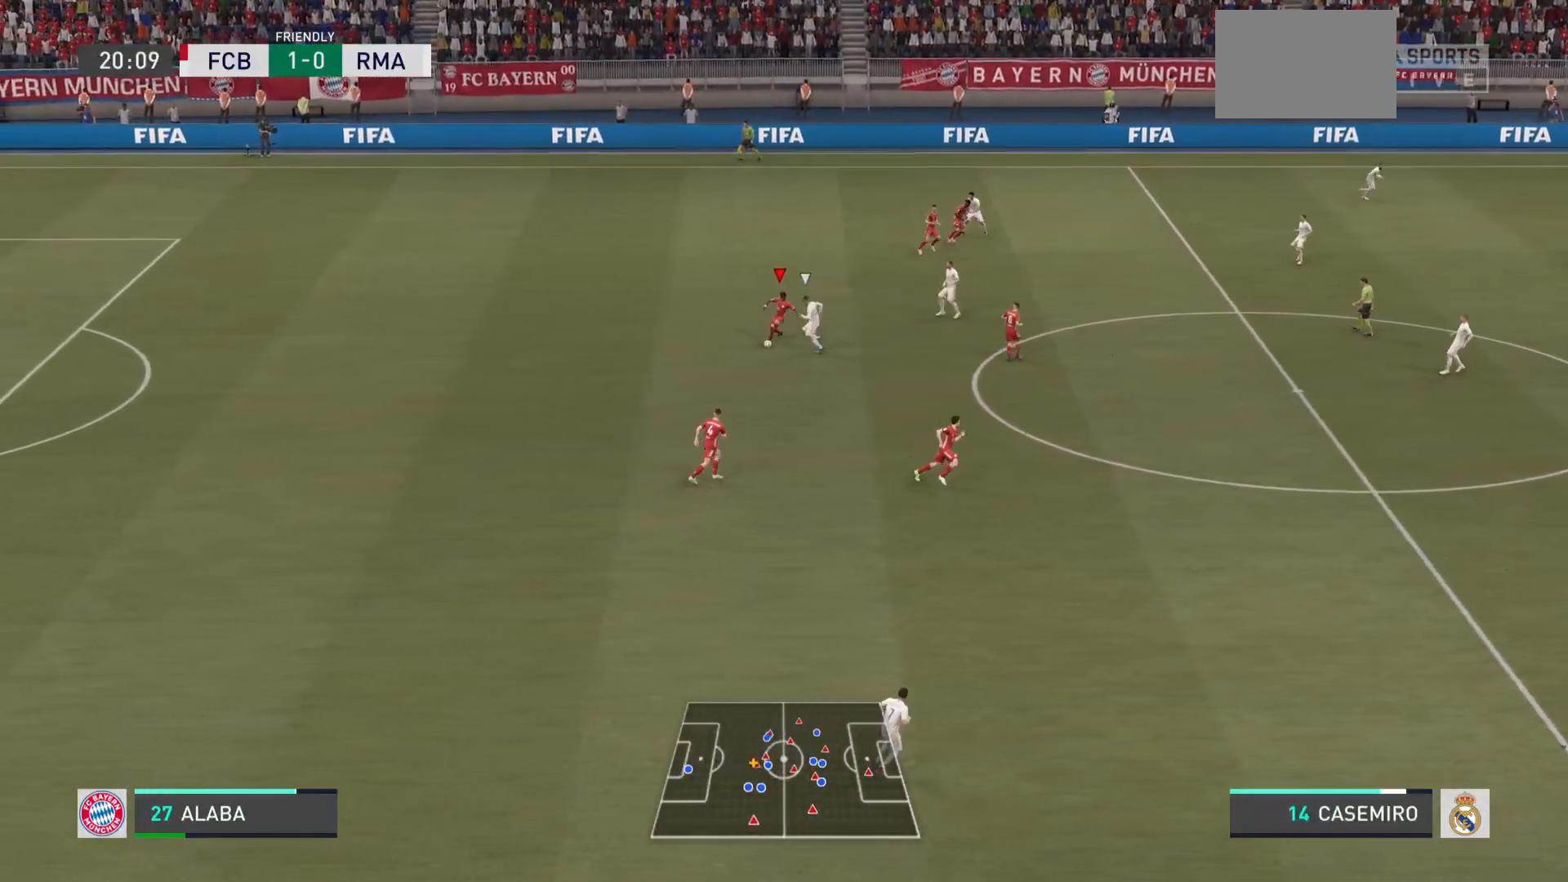
{"buttons": [], "left_stick": "down-left", "right_stick": "center", "events": [[17, "CROSS", "up"], [84, "left_stick", "down"], [251, "left_stick", "down-left"]]}
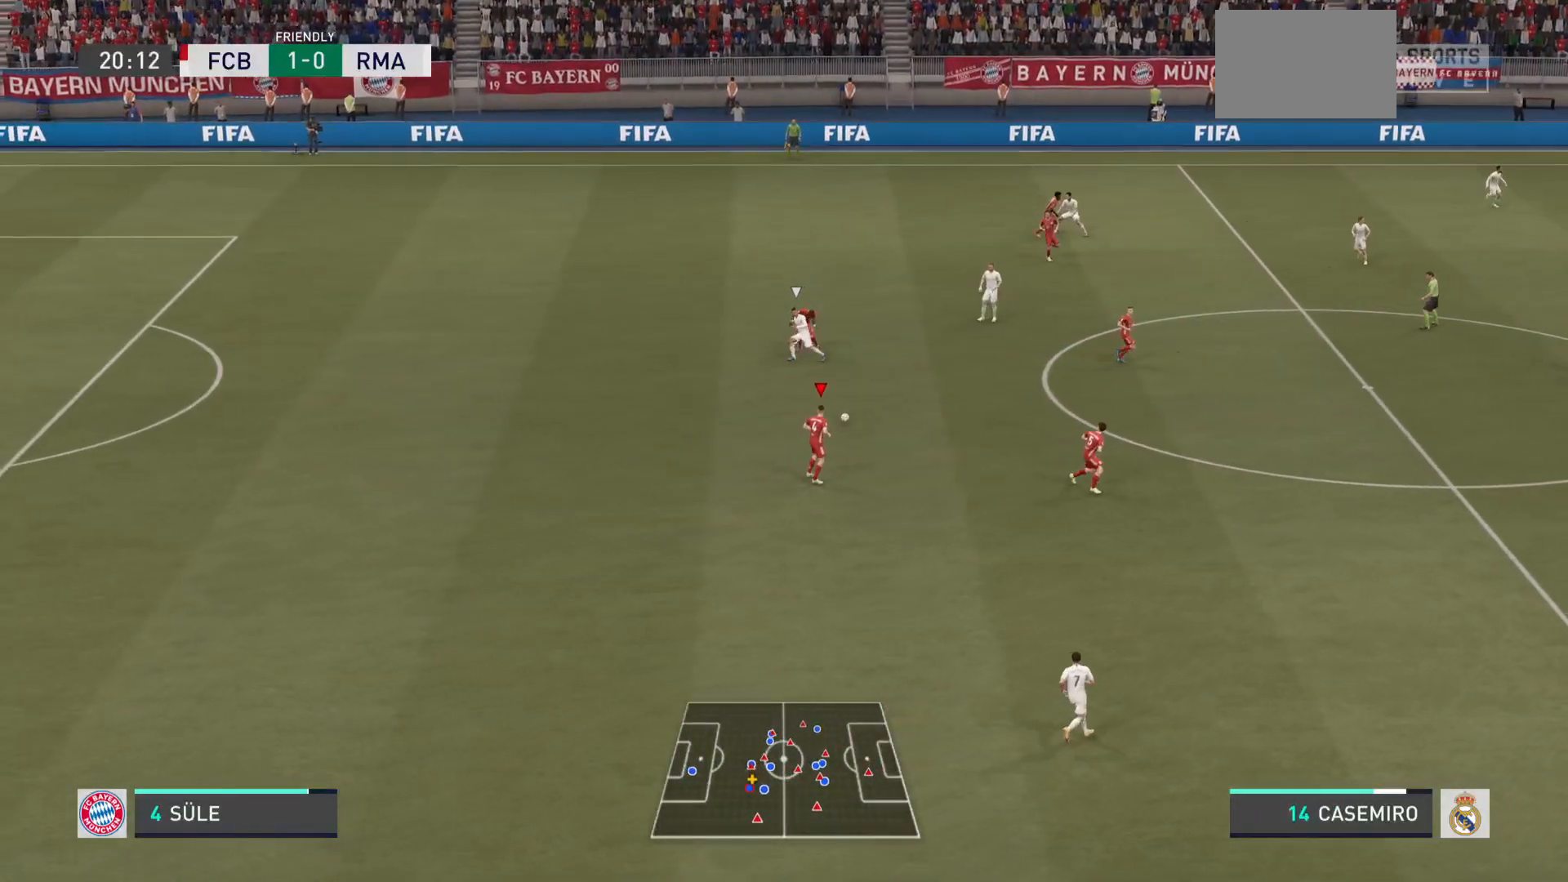
{"buttons": [], "left_stick": "right", "right_stick": "center", "events": [[117, "left_stick", "right"], [284, "CROSS", "down"], [417, "CROSS", "up"]]}
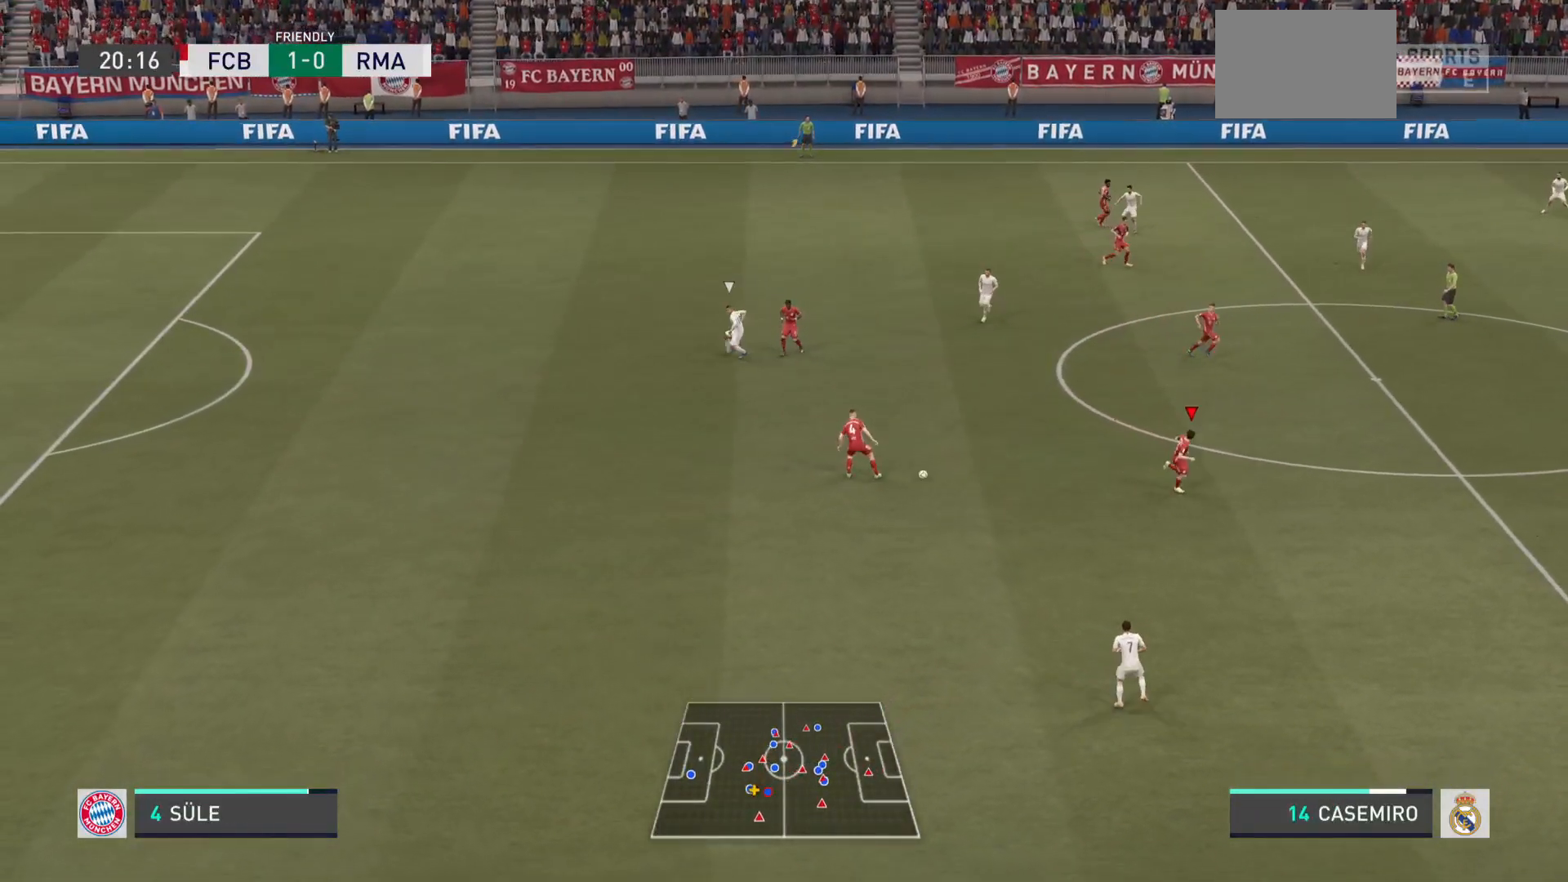
{"buttons": [], "left_stick": "right", "right_stick": "center", "events": []}
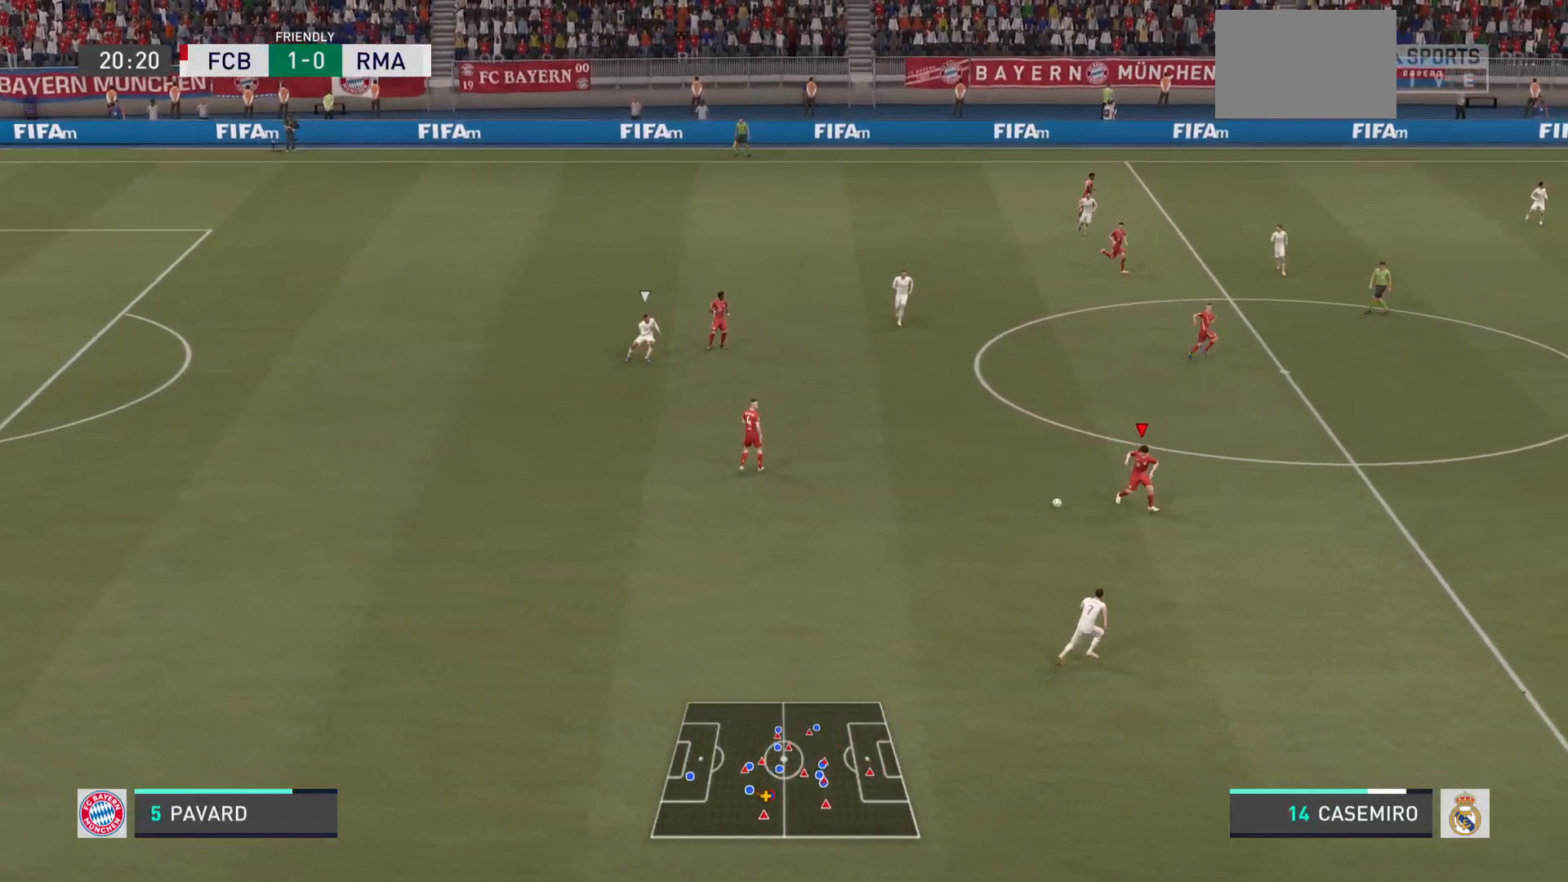
{"buttons": ["R2"], "left_stick": "right", "right_stick": "center", "events": [[133, "R2", "down"]]}
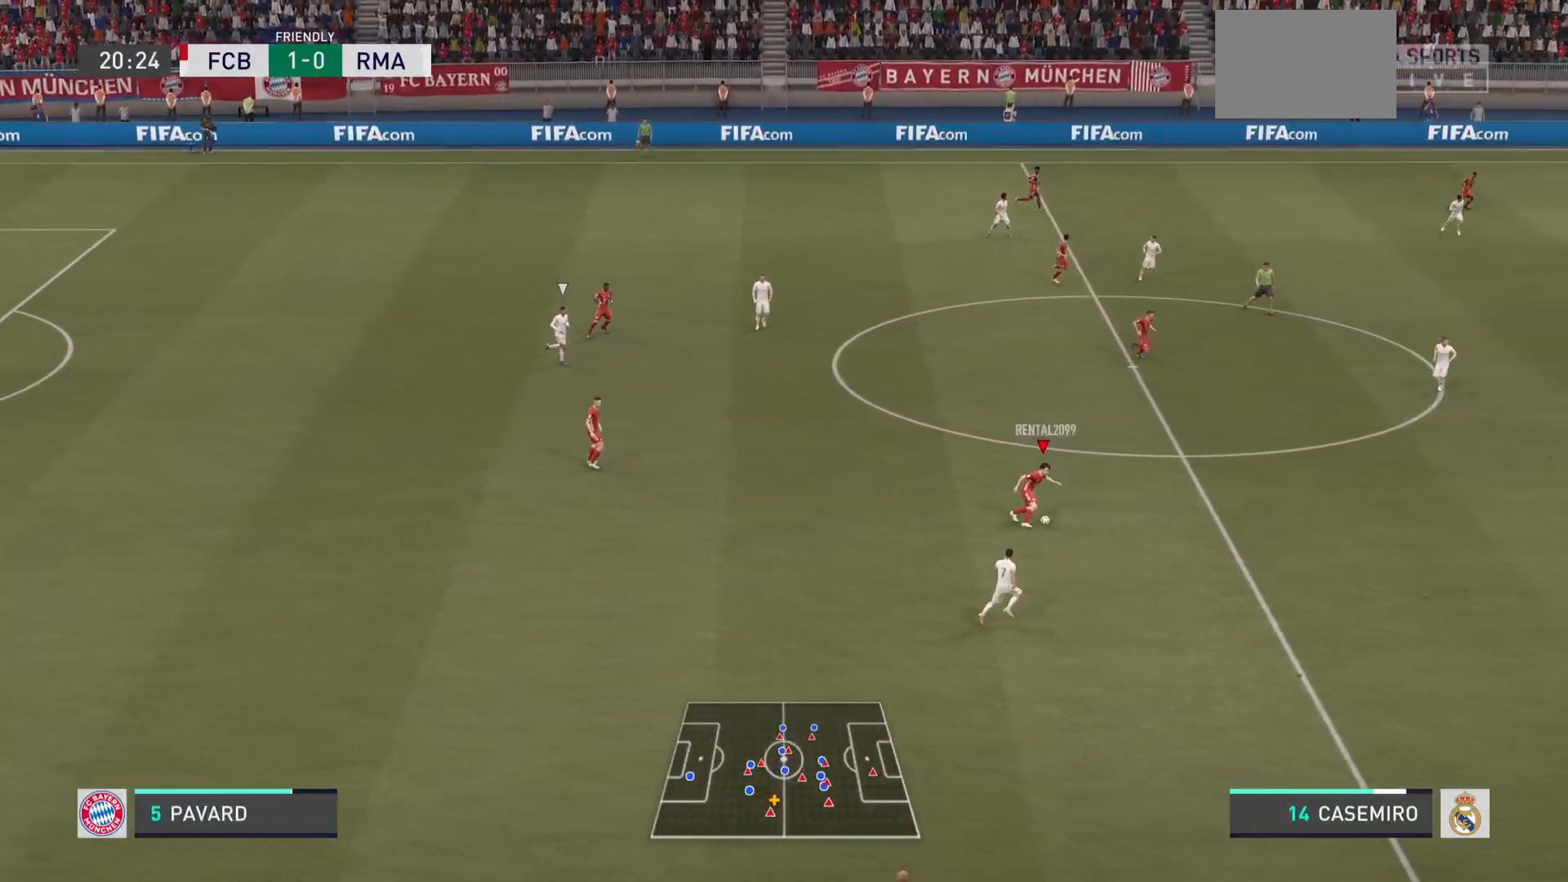
{"buttons": ["R2"], "left_stick": "right", "right_stick": "center", "events": []}
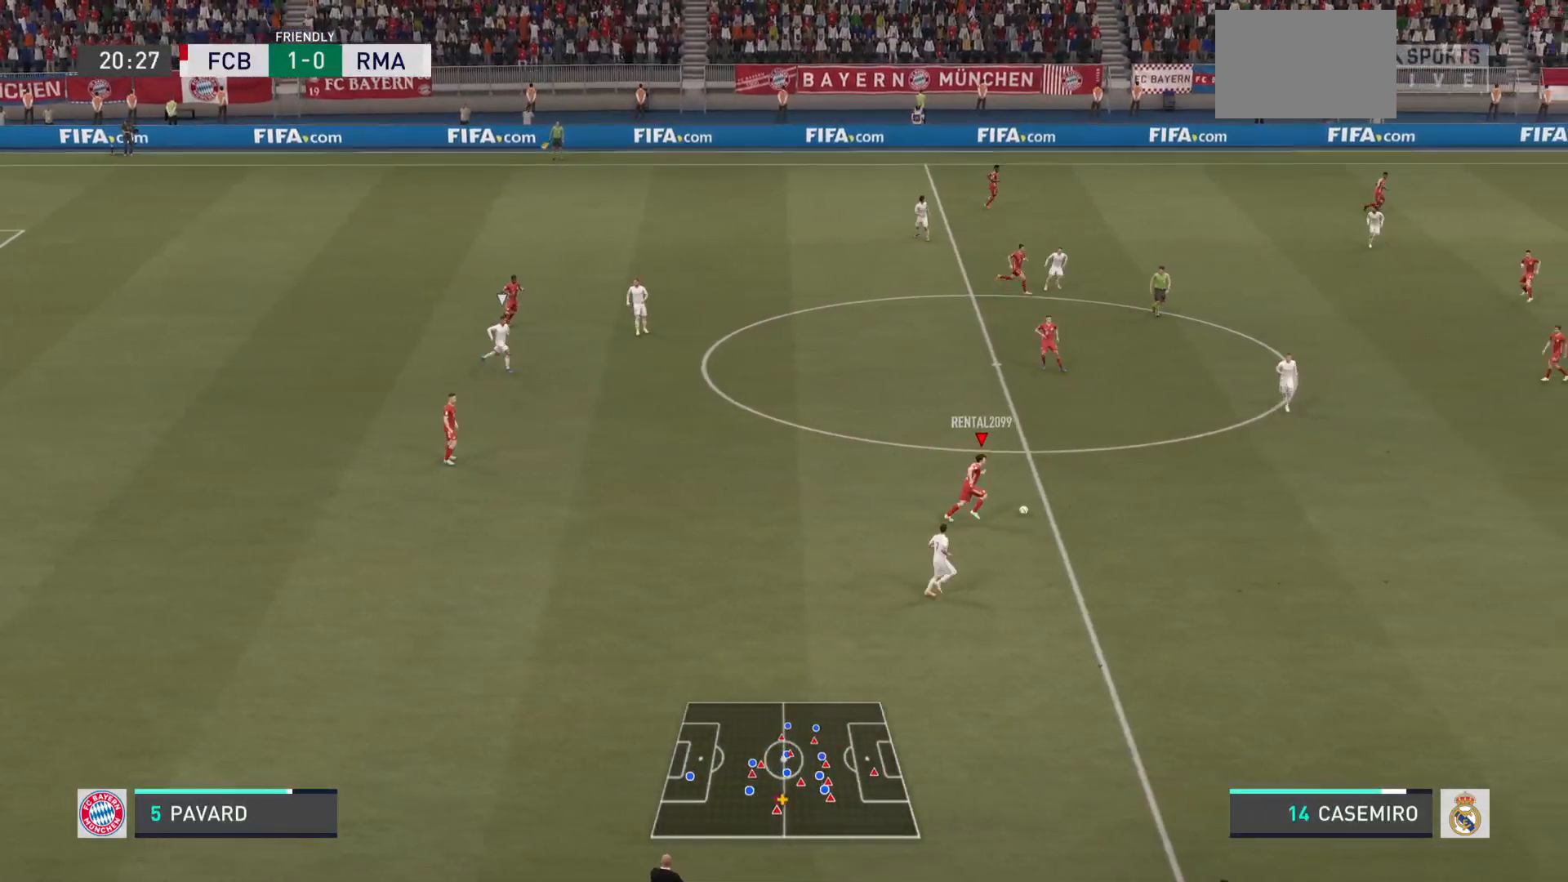
{"buttons": ["R2"], "left_stick": "down-right", "right_stick": "center", "events": [[250, "left_stick", "down-right"]]}
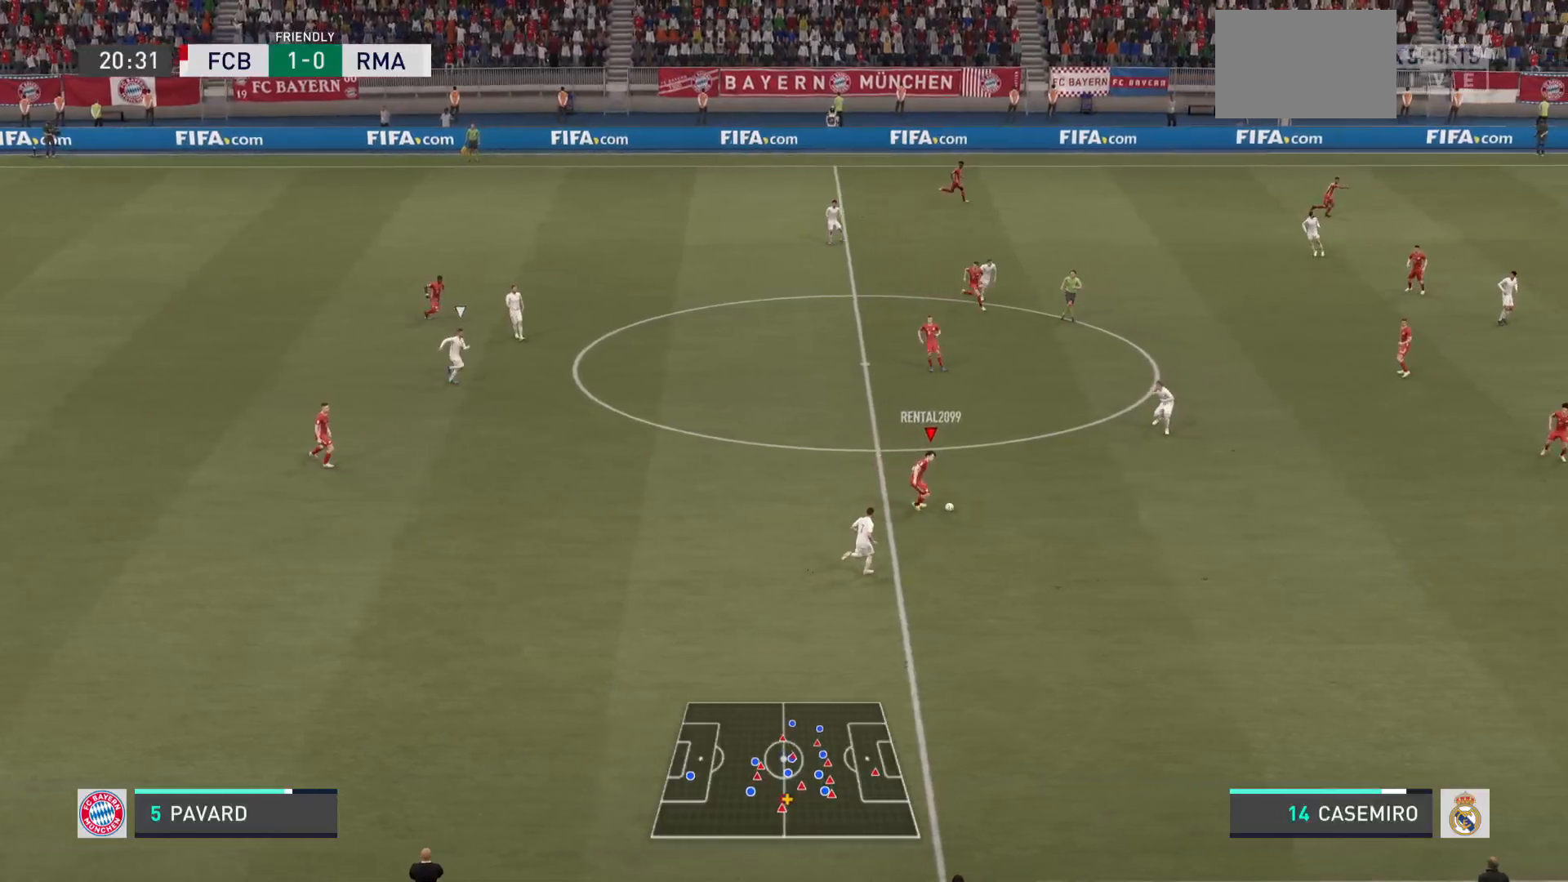
{"buttons": ["R2"], "left_stick": "down-right", "right_stick": "center", "events": [[17, "left_stick", "right"], [351, "left_stick", "down-right"]]}
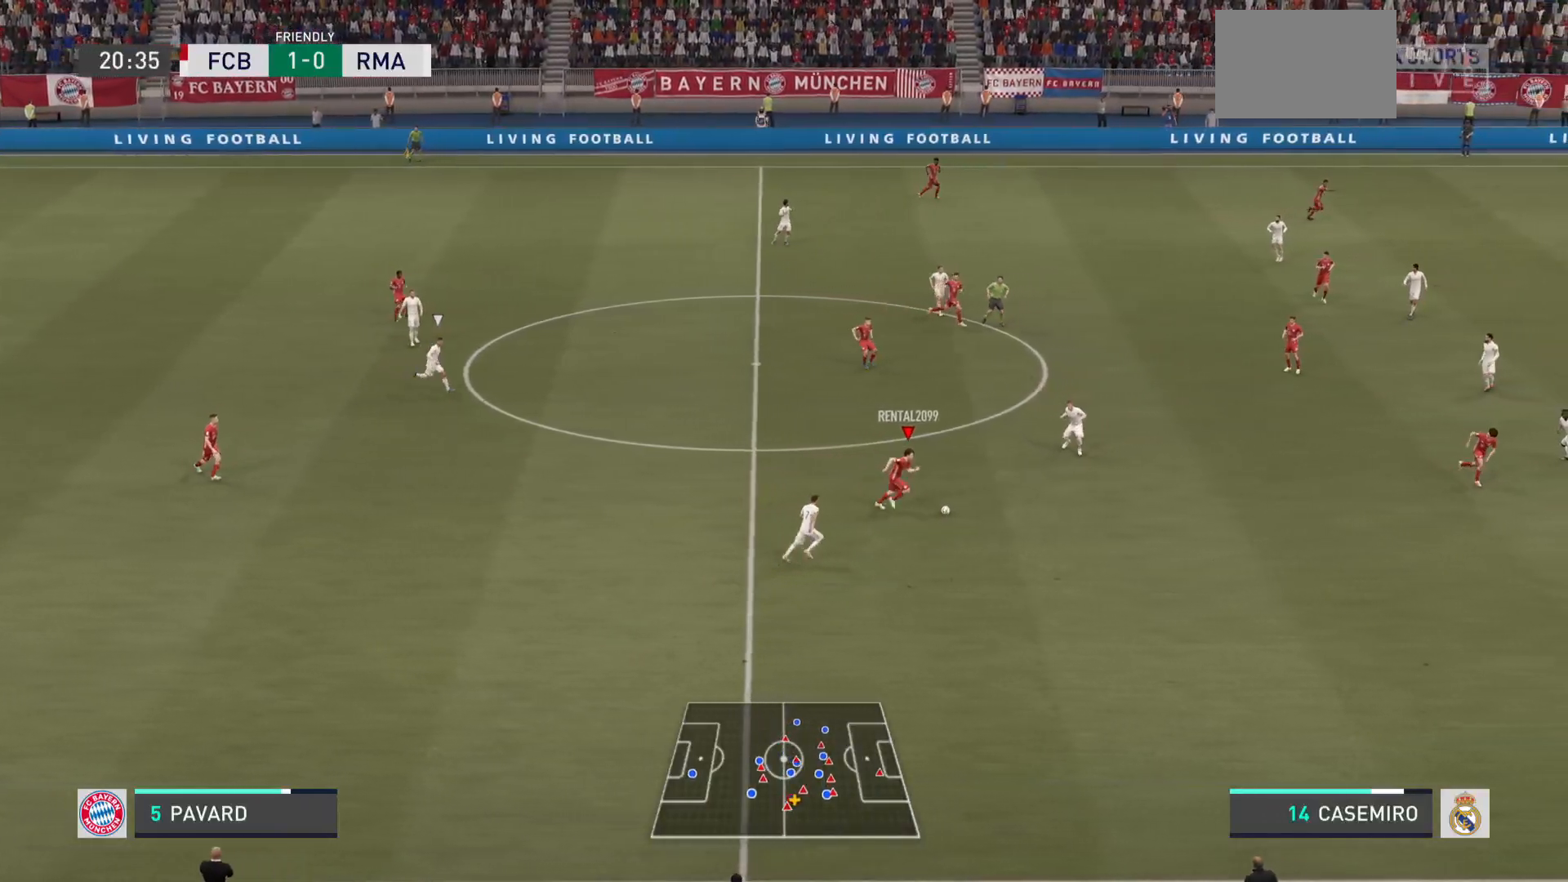
{"buttons": ["R2"], "left_stick": "down-right", "right_stick": "center", "events": []}
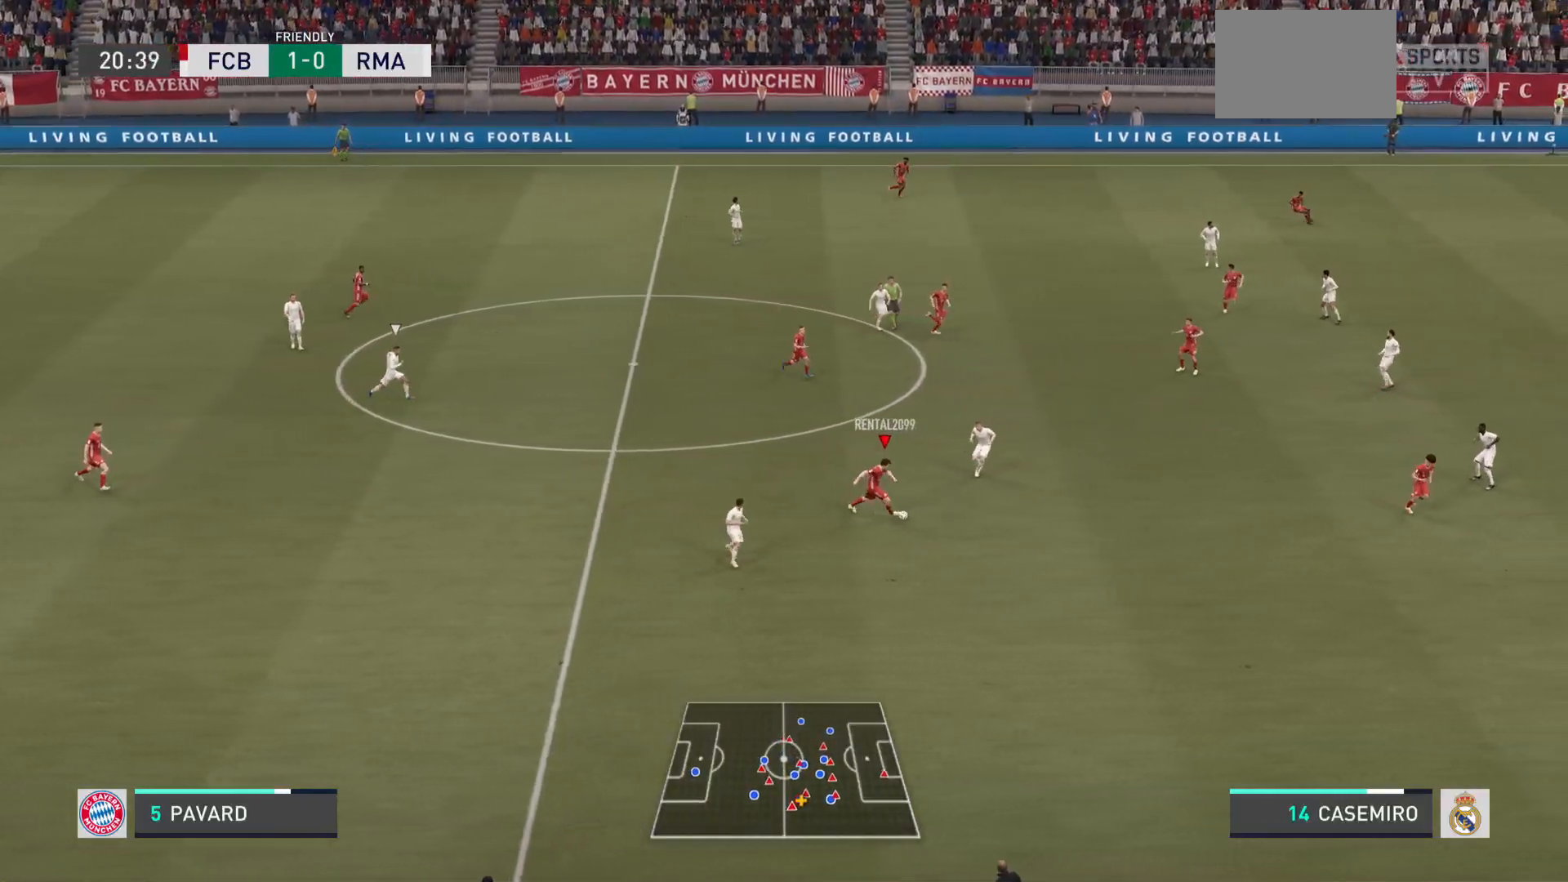
{"buttons": ["R2"], "left_stick": "down-right", "right_stick": "center", "events": []}
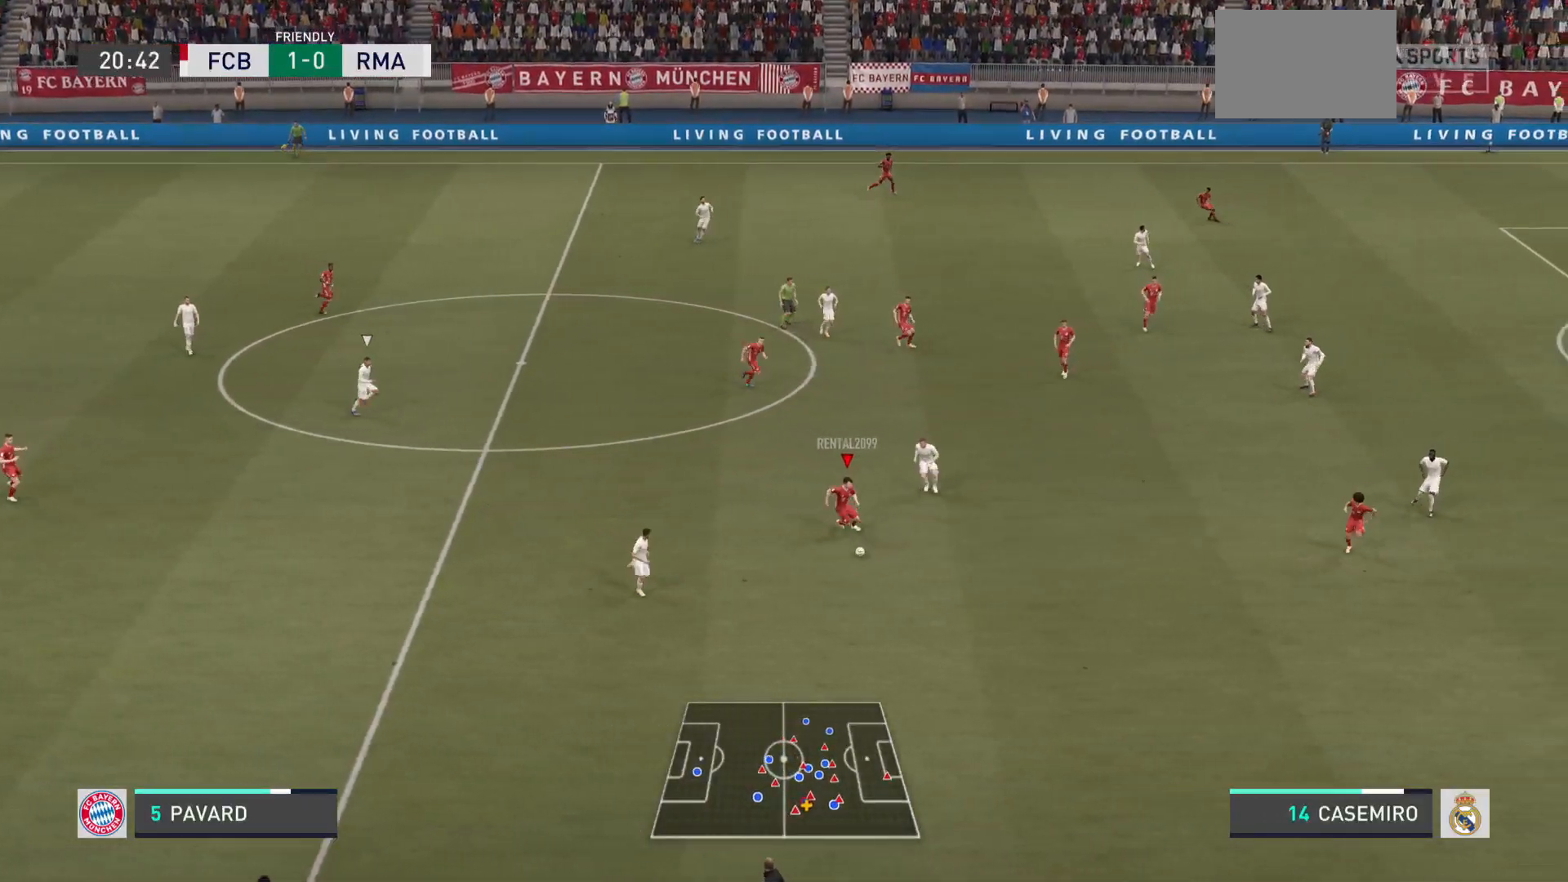
{"buttons": [], "left_stick": "down-right", "right_stick": "center", "events": [[250, "CROSS", "down"], [300, "R2", "up"], [417, "CROSS", "up"]]}
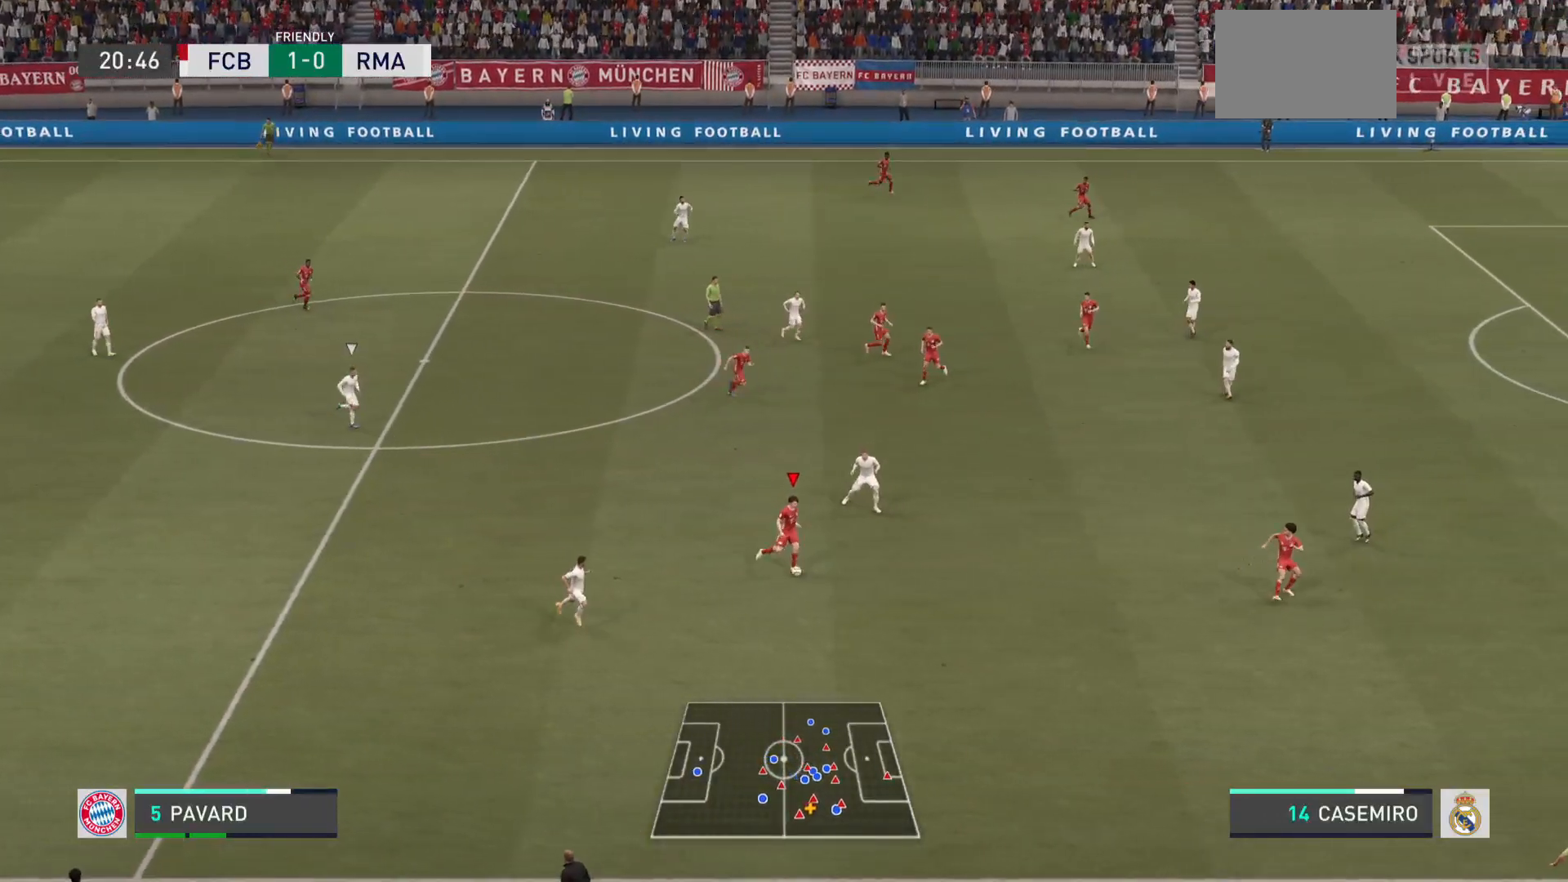
{"buttons": [], "left_stick": "center", "right_stick": "center", "events": [[451, "left_stick", "center"]]}
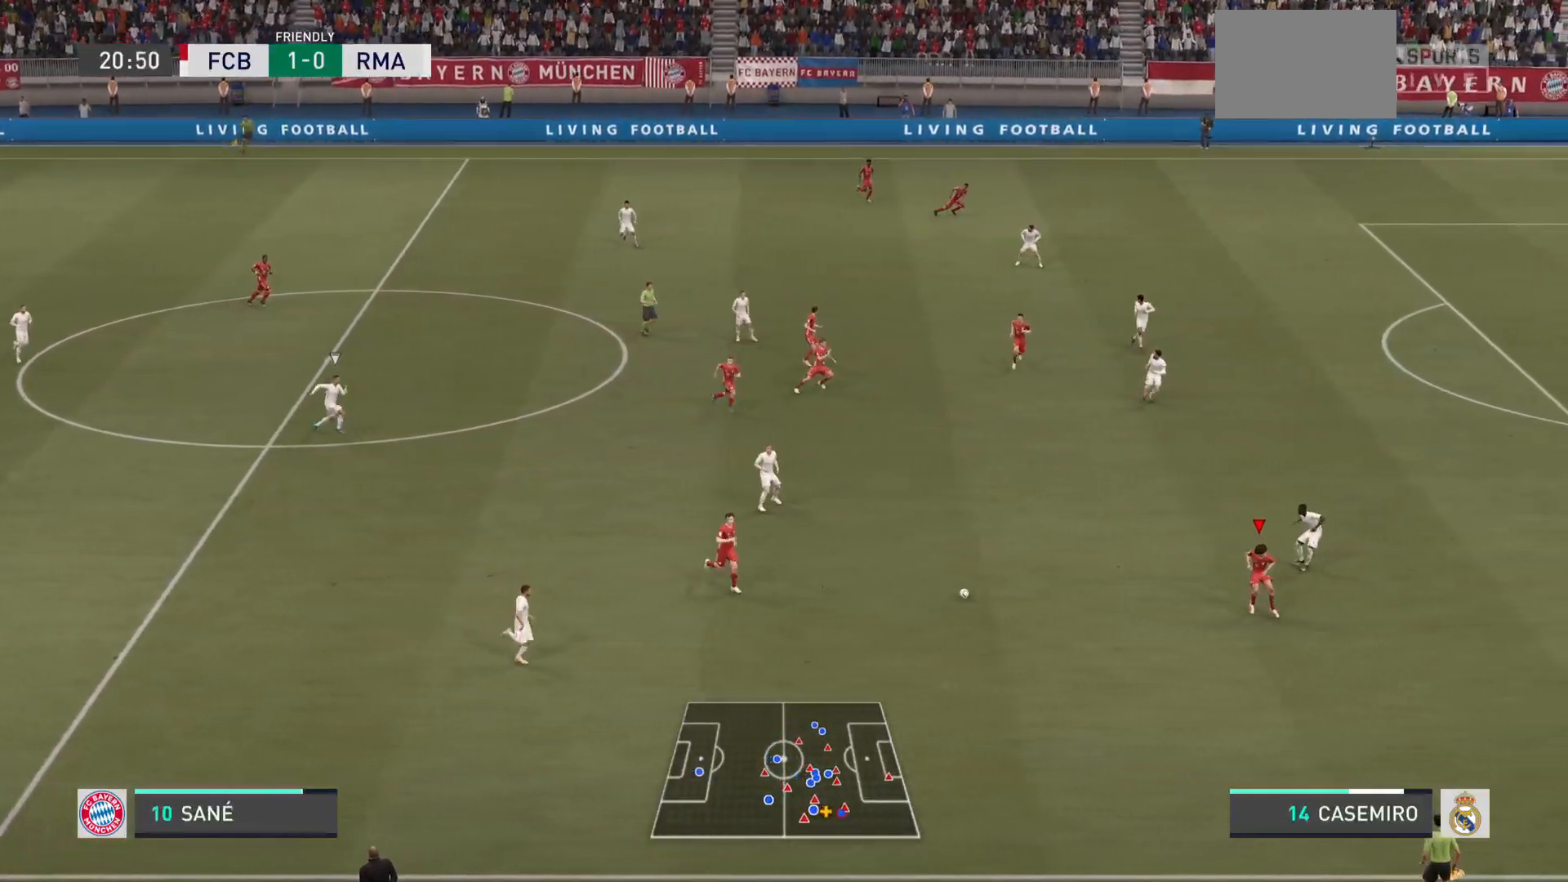
{"buttons": ["R2"], "left_stick": "down-right", "right_stick": "center", "events": [[251, "left_stick", "down-right"], [417, "R2", "down"]]}
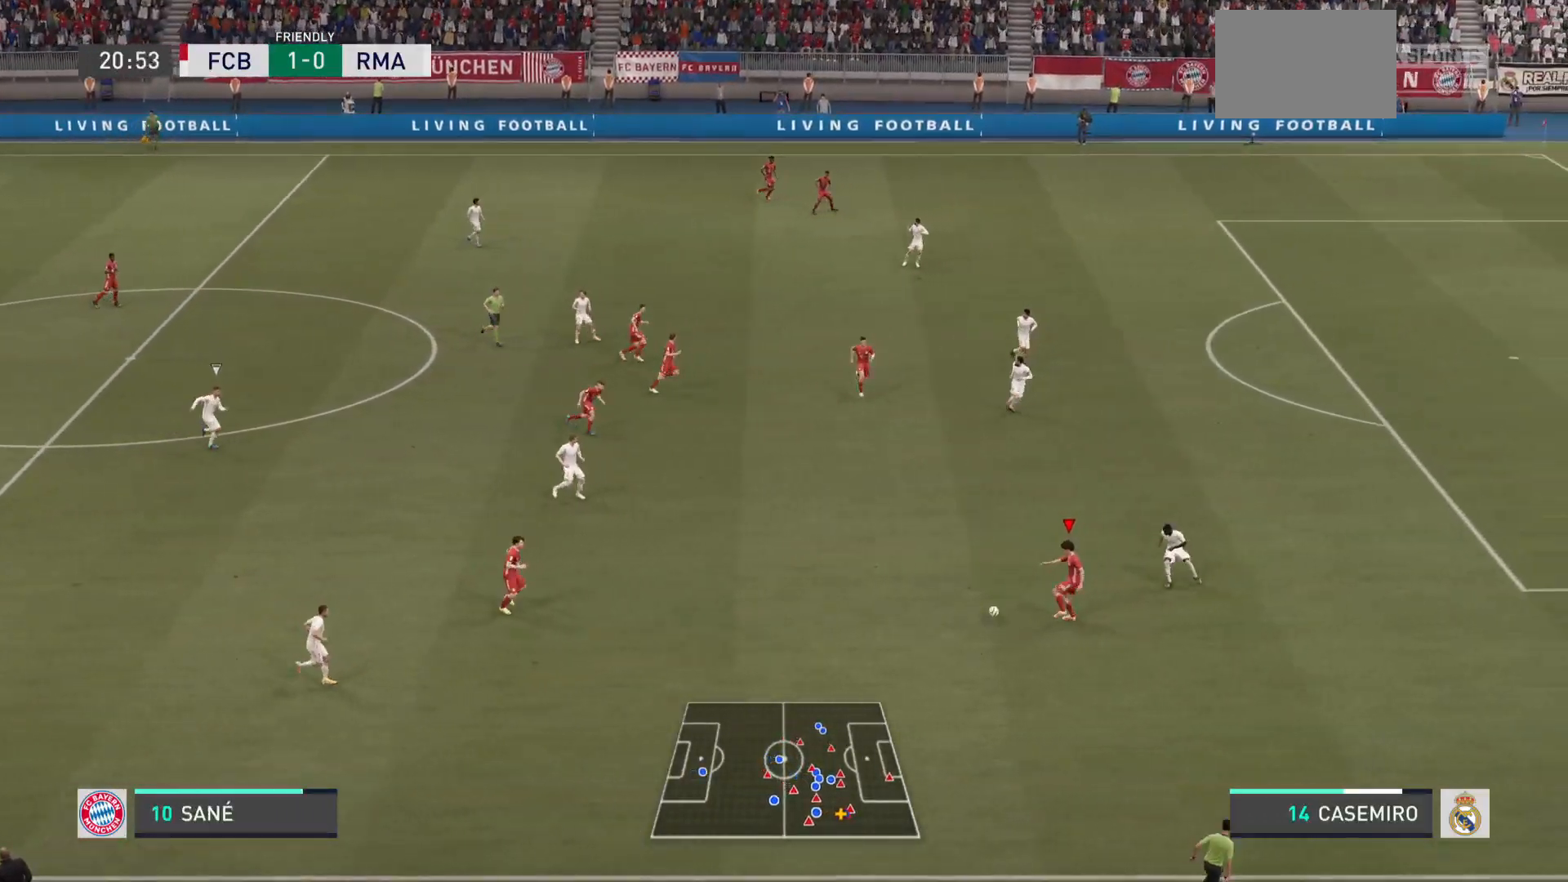
{"buttons": ["R2"], "left_stick": "down-right", "right_stick": "center", "events": []}
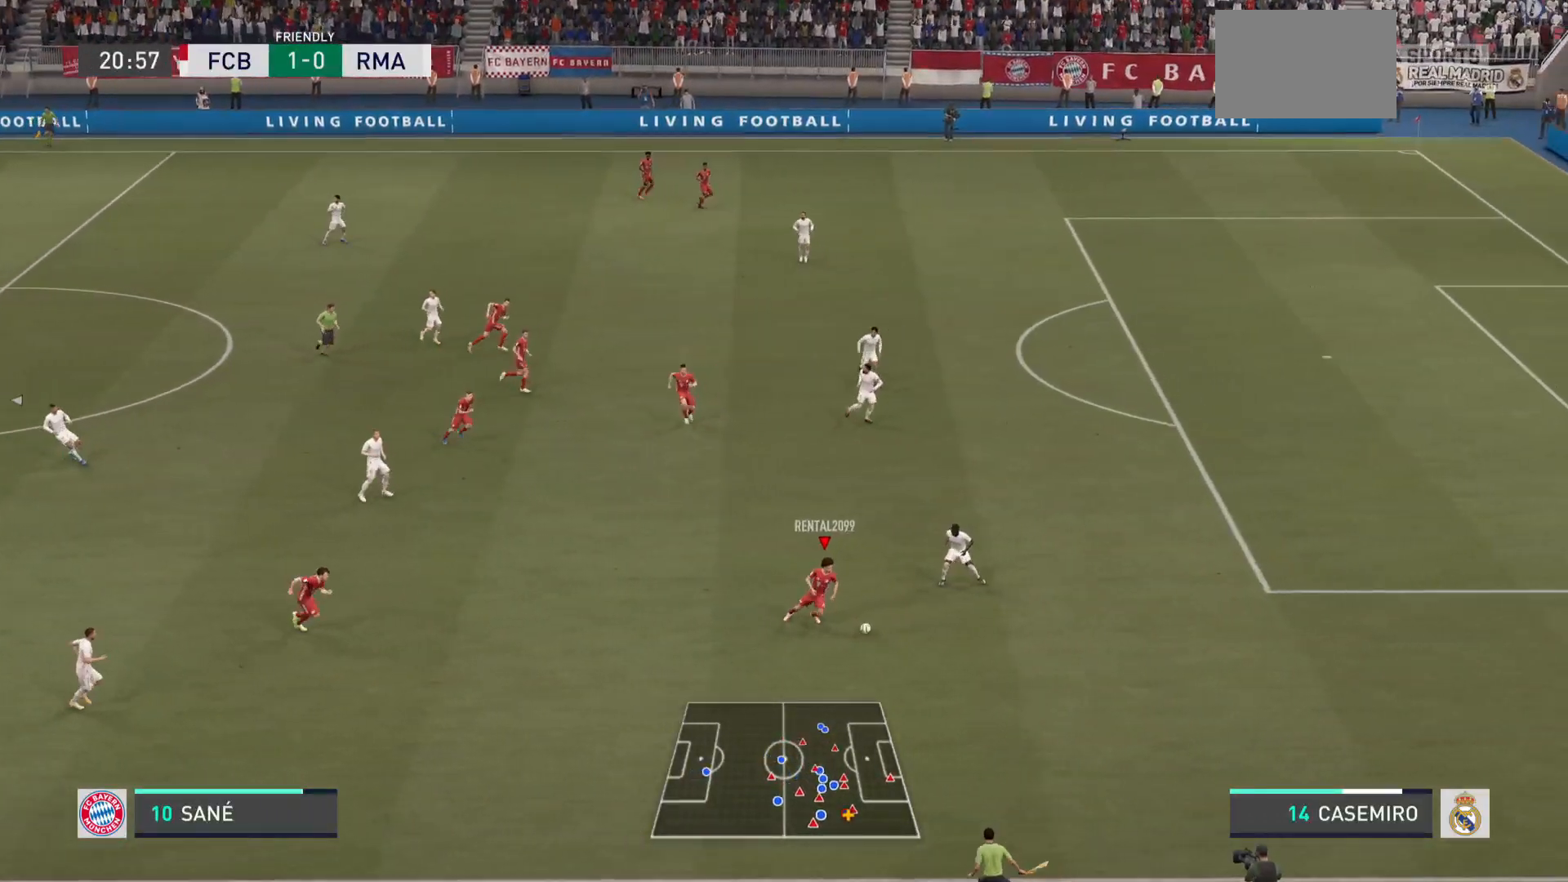
{"buttons": ["R2"], "left_stick": "down-right", "right_stick": "center", "events": [[167, "left_stick", "right"], [434, "left_stick", "down-right"]]}
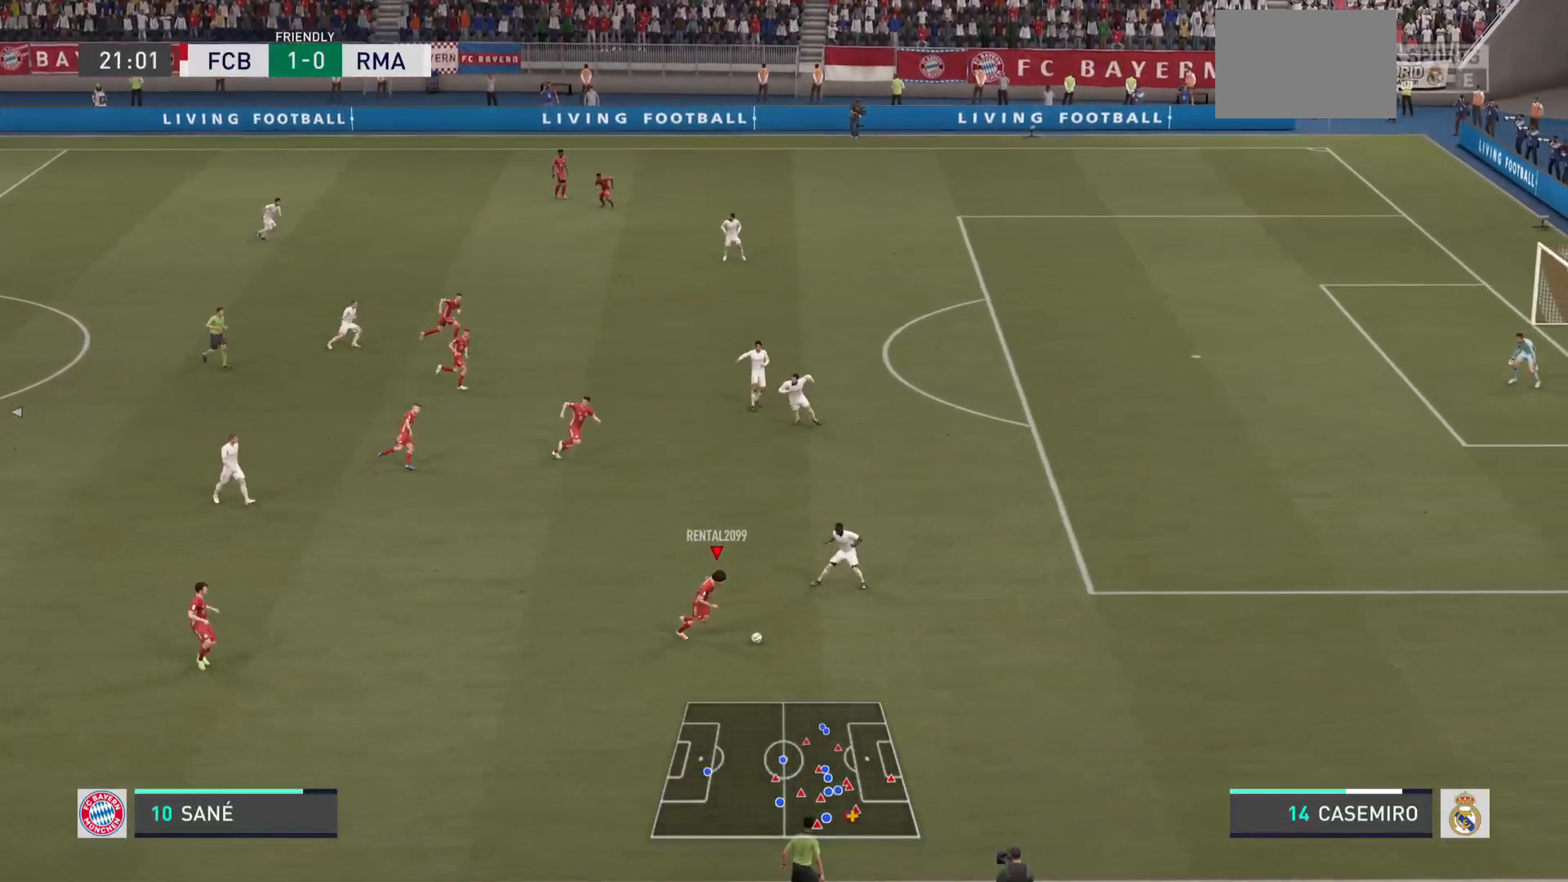
{"buttons": ["R2"], "left_stick": "right", "right_stick": "center", "events": [[384, "left_stick", "right"]]}
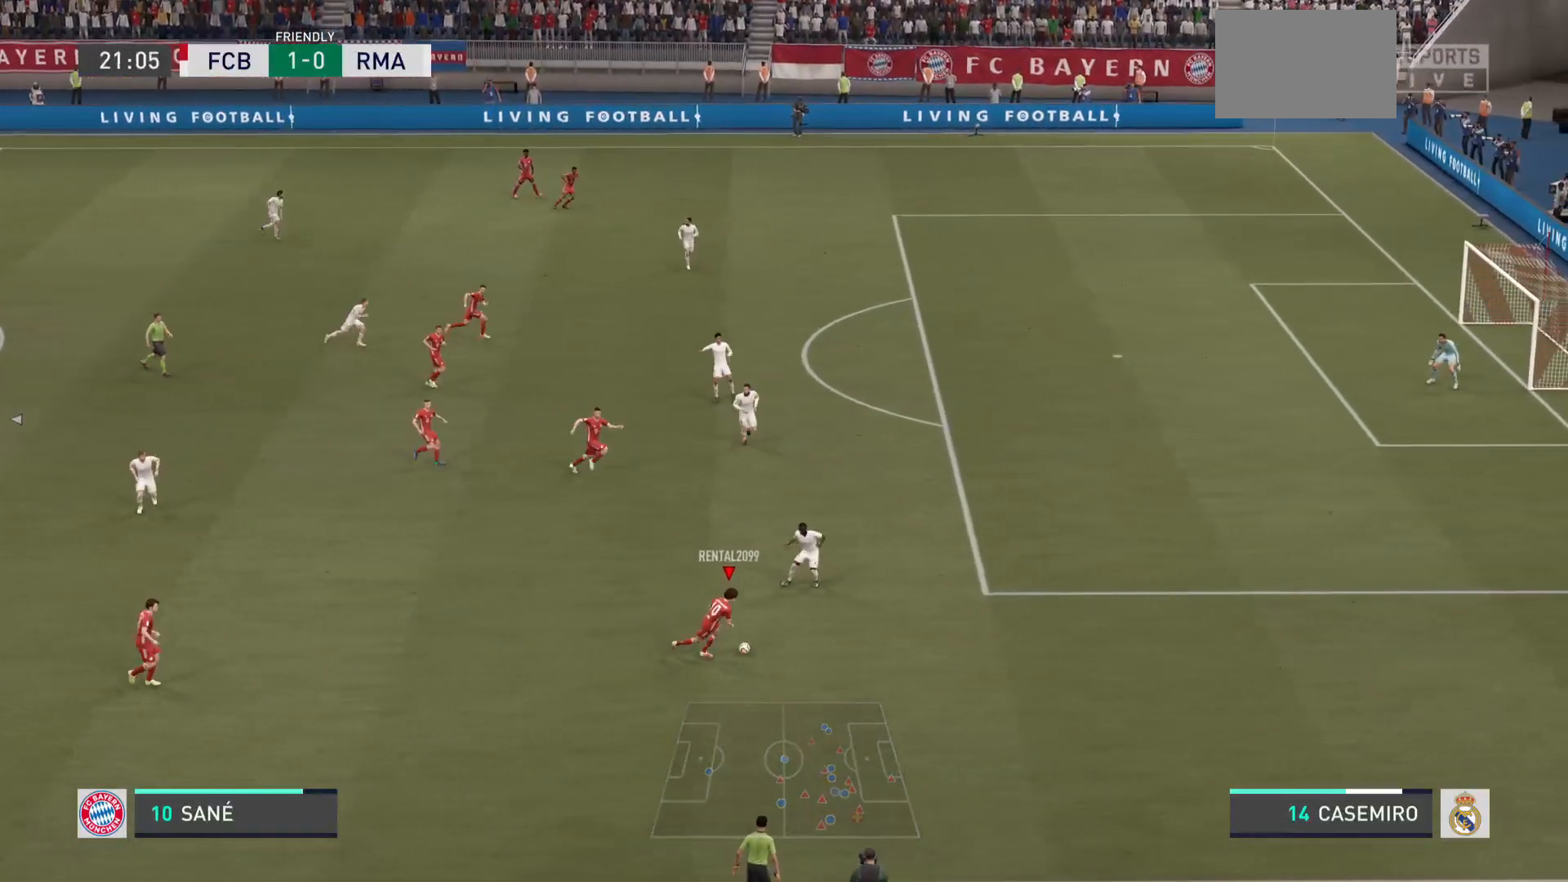
{"buttons": ["R2"], "left_stick": "right", "right_stick": "center", "events": []}
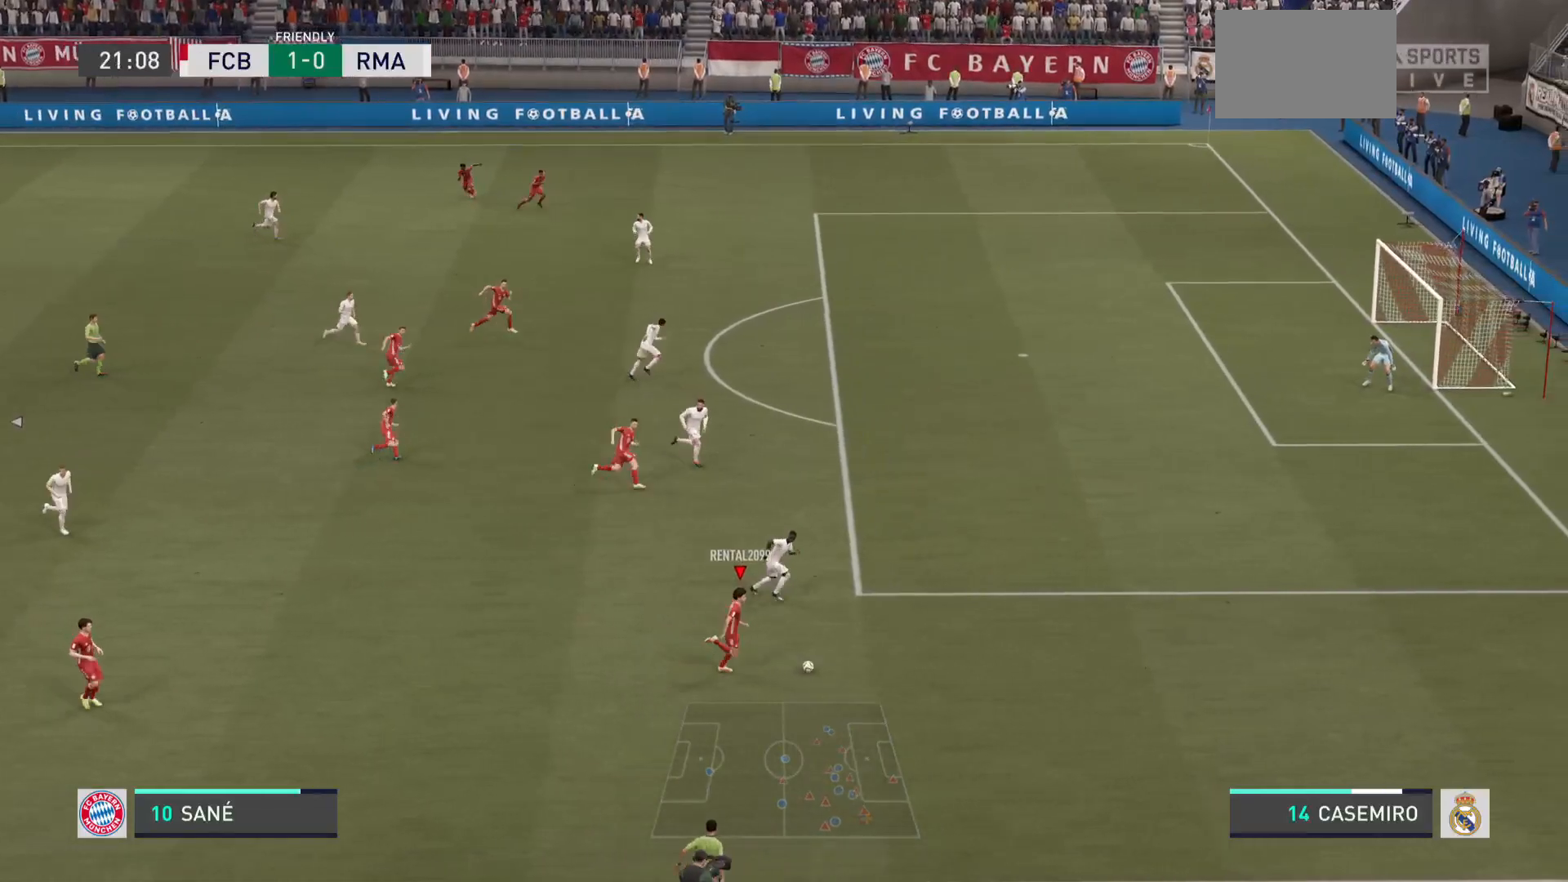
{"buttons": ["R2"], "left_stick": "right", "right_stick": "center", "events": []}
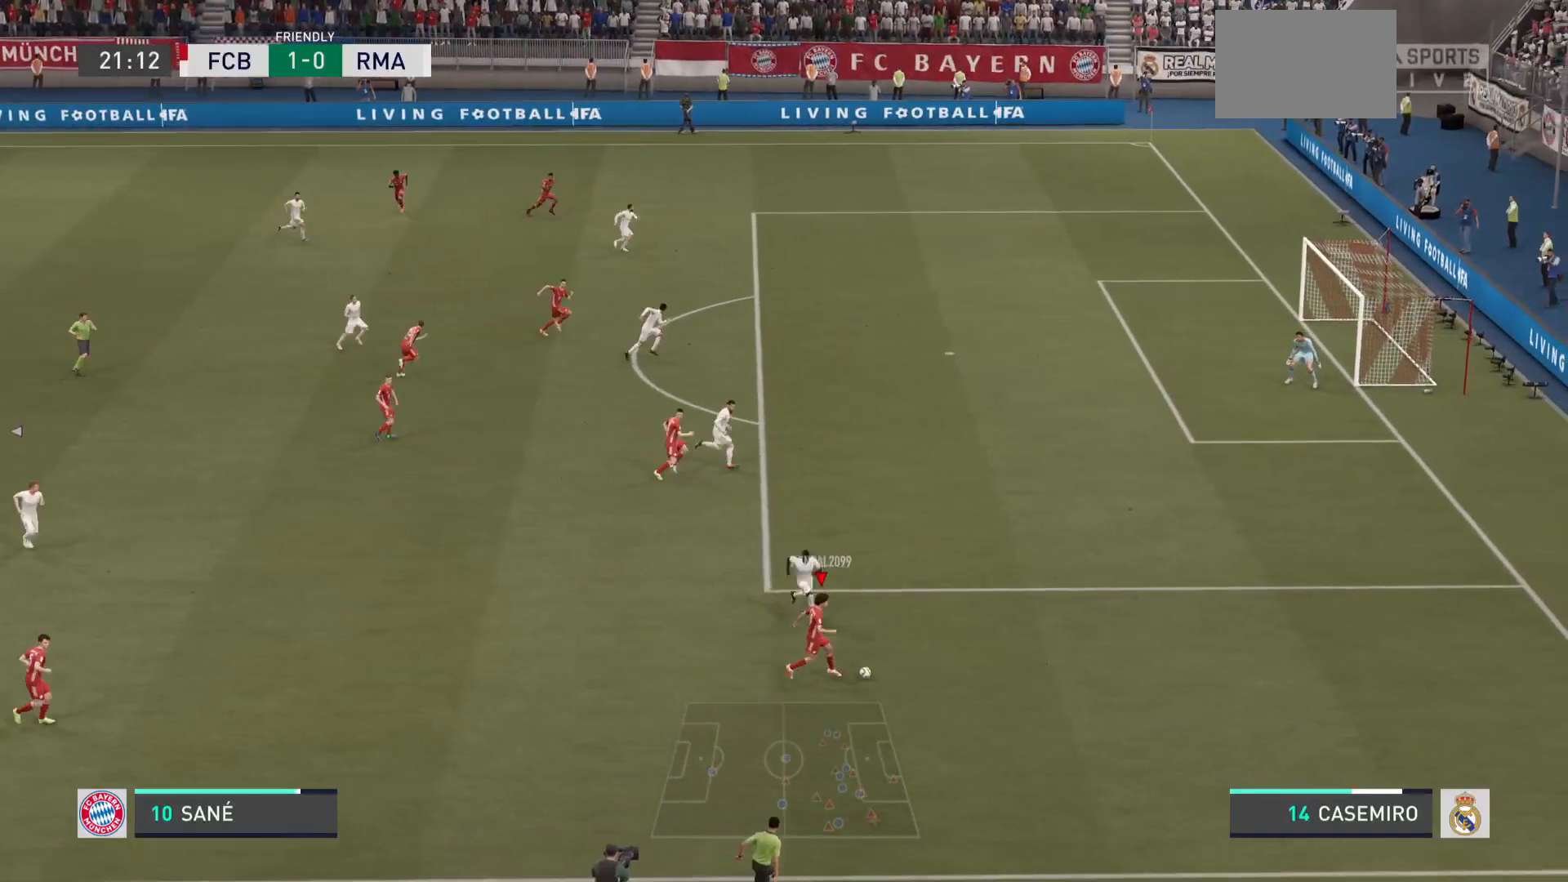
{"buttons": ["R2"], "left_stick": "right", "right_stick": "center", "events": []}
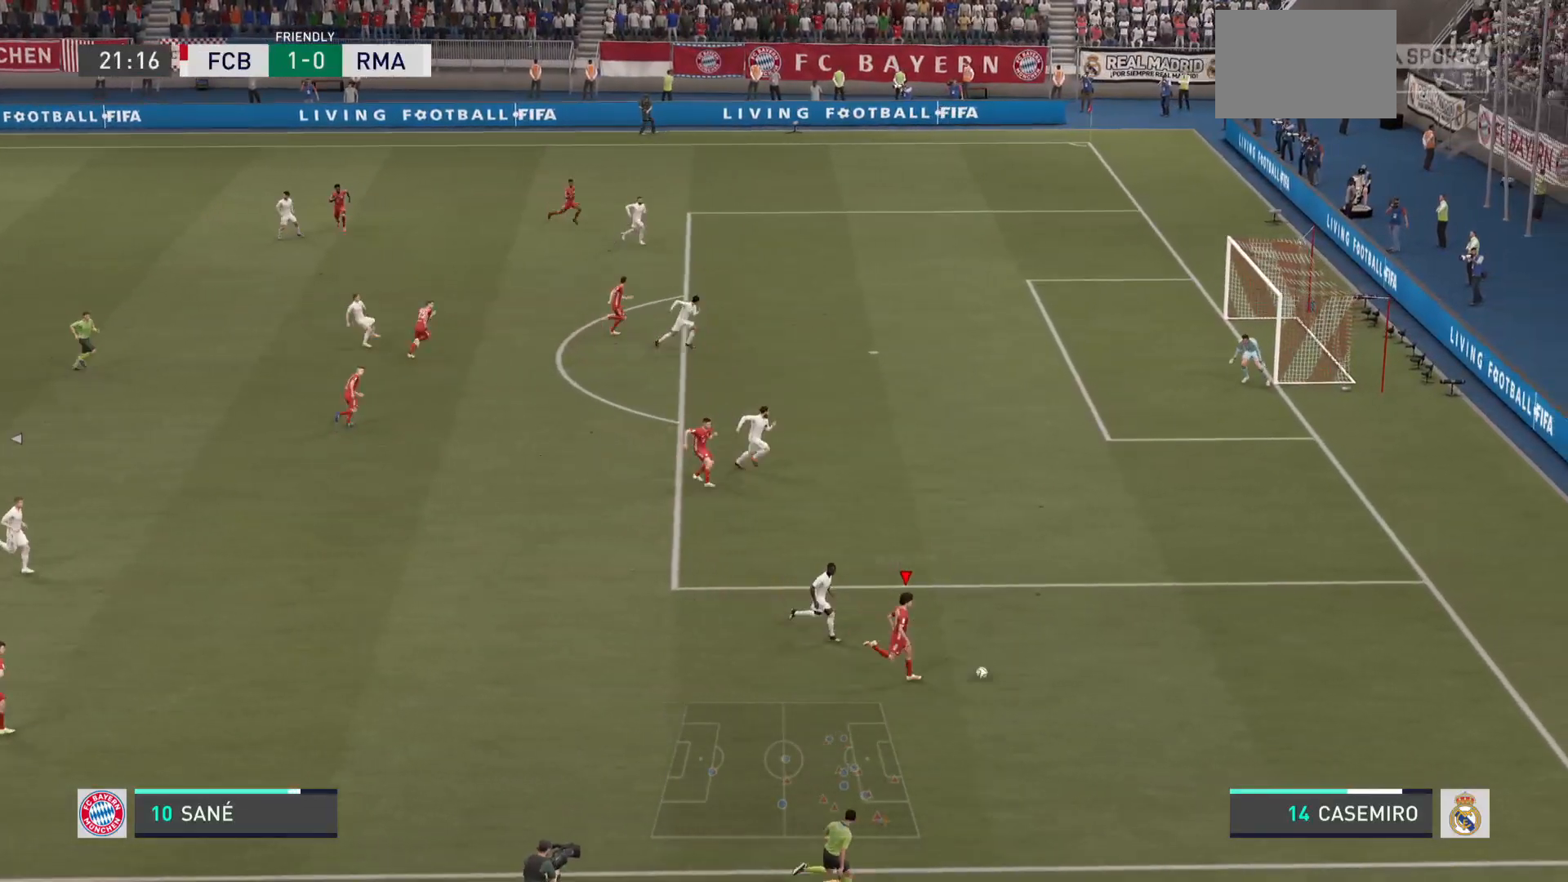
{"buttons": [], "left_stick": "left", "right_stick": "center", "events": [[217, "R2", "up"], [333, "left_stick", "center"], [384, "left_stick", "down-left"], [467, "left_stick", "left"]]}
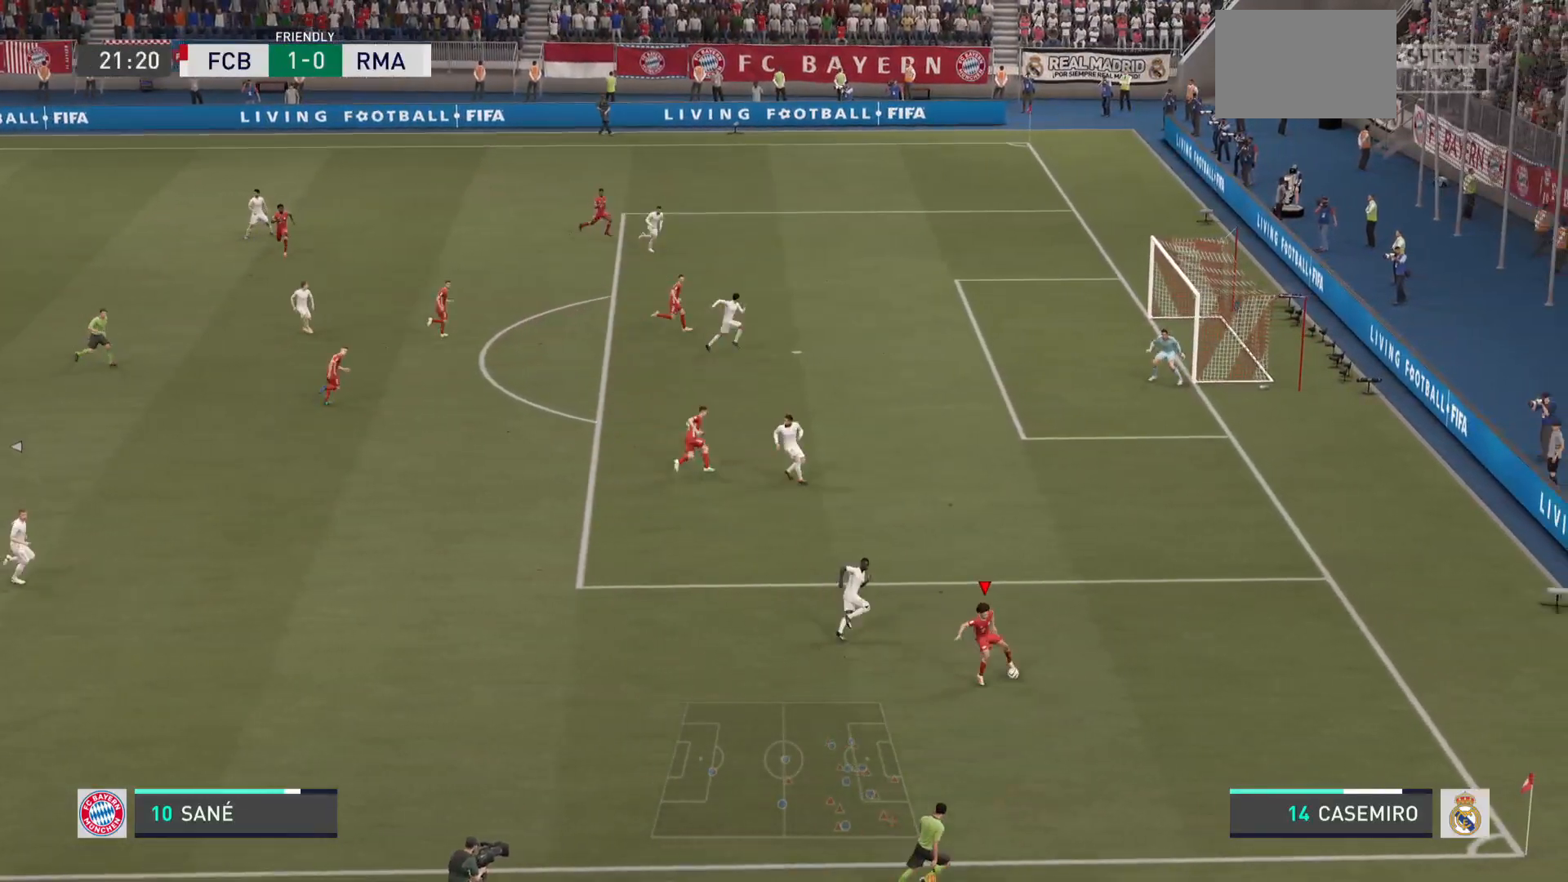
{"buttons": [], "left_stick": "left", "right_stick": "center", "events": []}
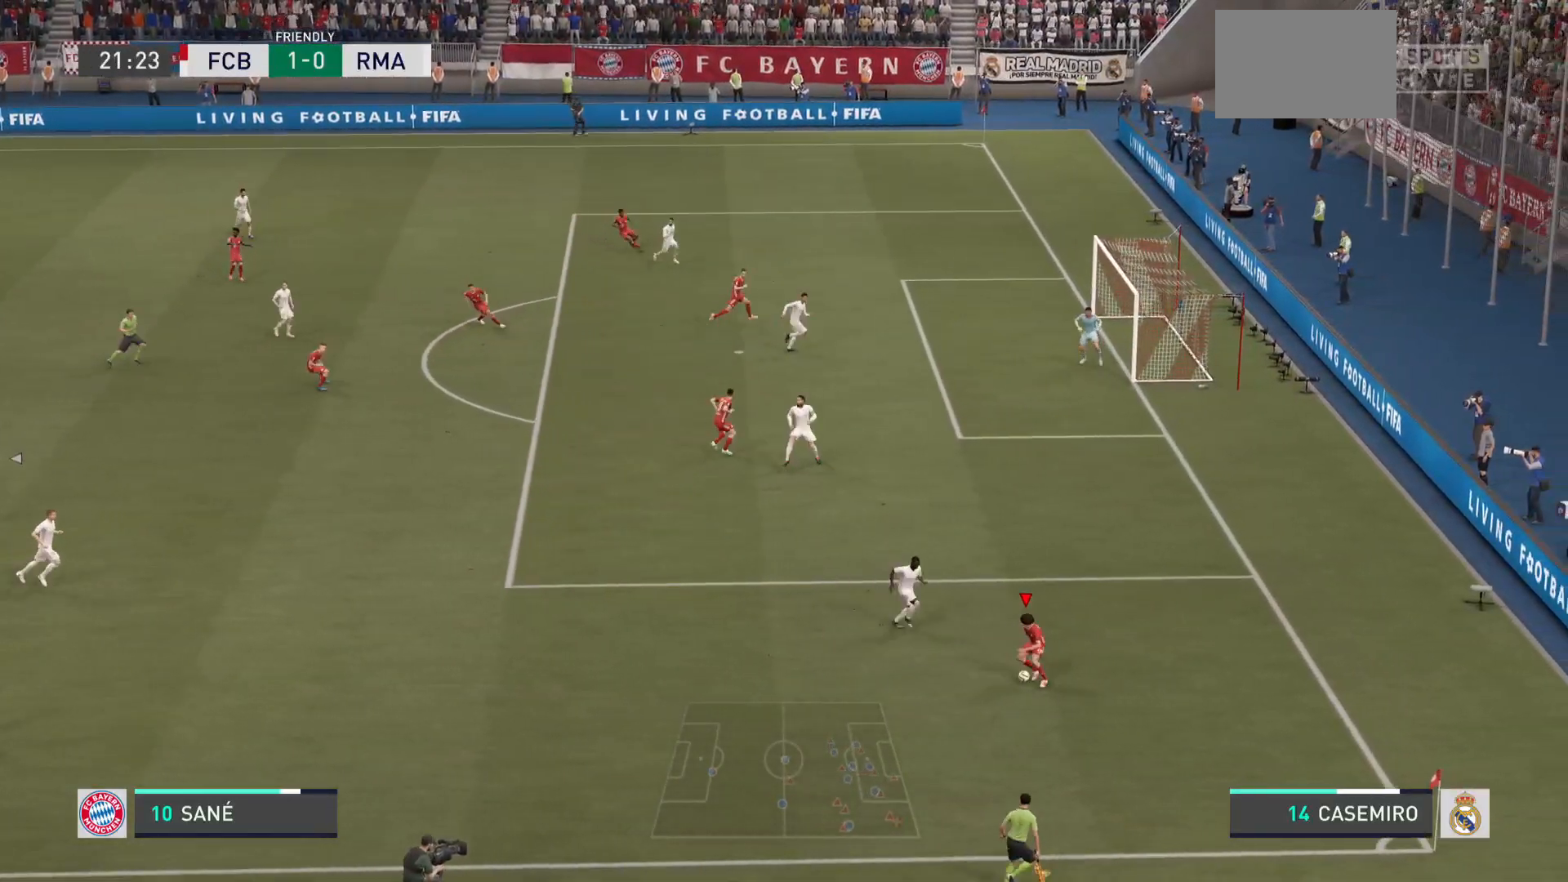
{"buttons": [], "left_stick": "left", "right_stick": "center", "events": []}
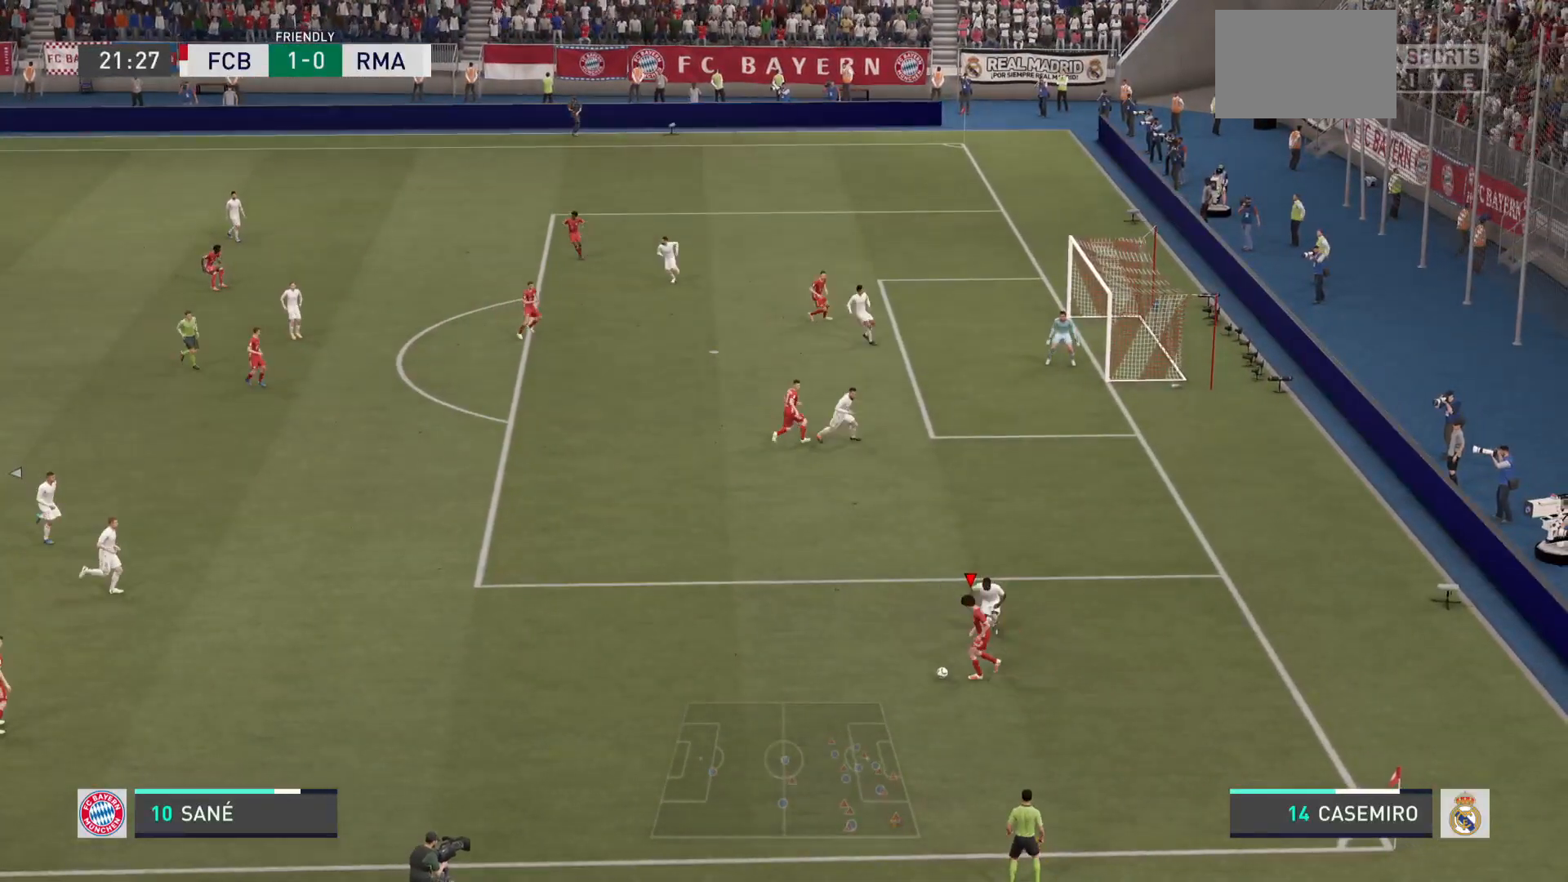
{"buttons": ["CROSS"], "left_stick": "up-left", "right_stick": "center", "events": [[301, "left_stick", "up-left"], [467, "CROSS", "down"]]}
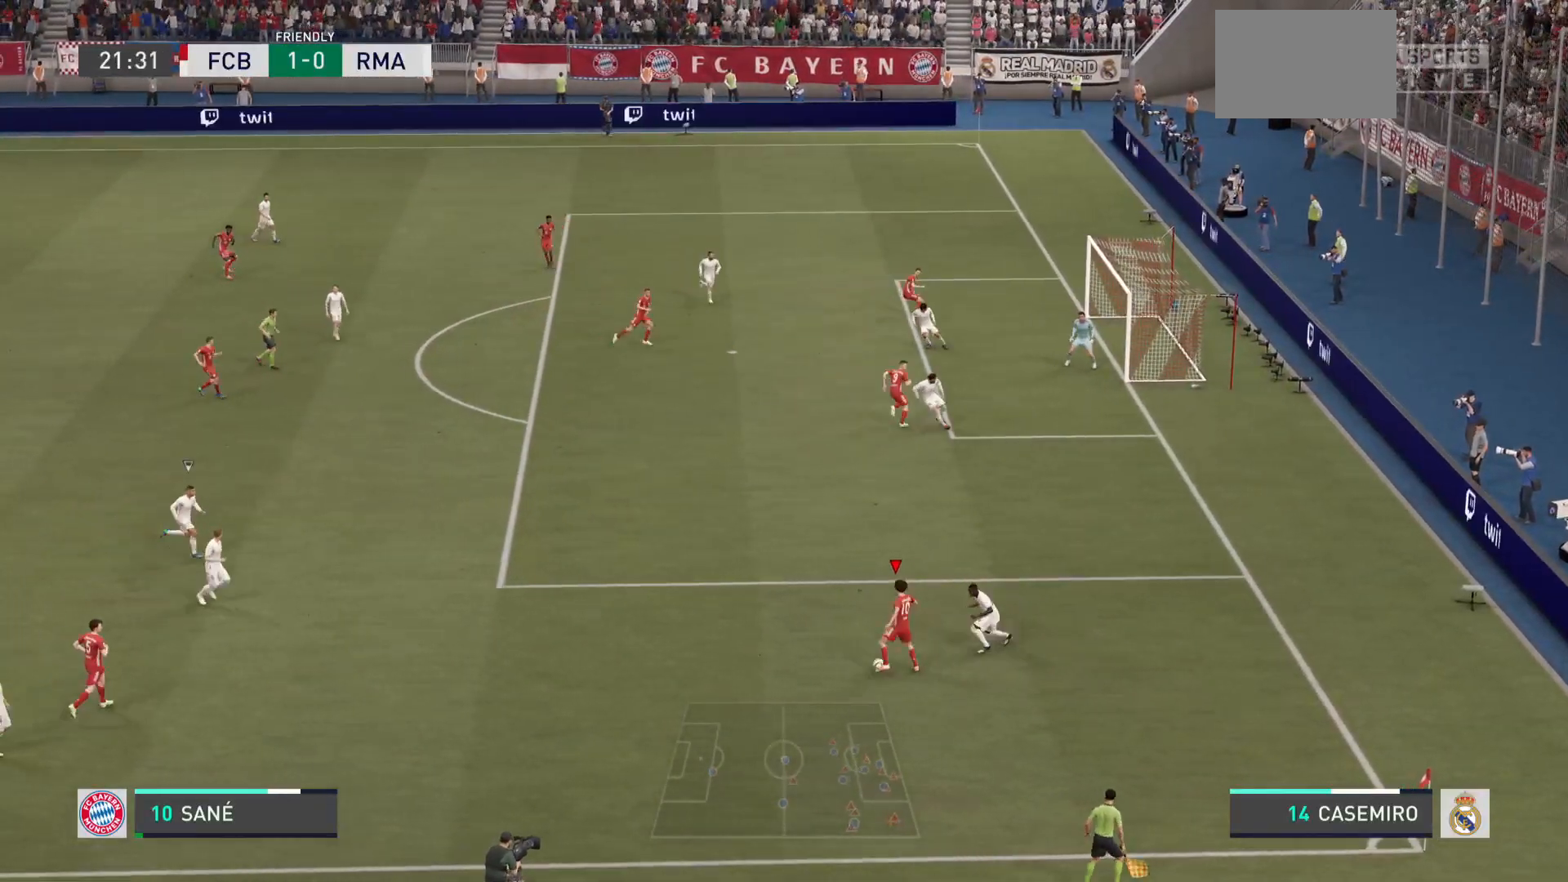
{"buttons": [], "left_stick": "up-left", "right_stick": "center", "events": [[117, "R1", "down"], [367, "CROSS", "up"], [367, "R1", "up"]]}
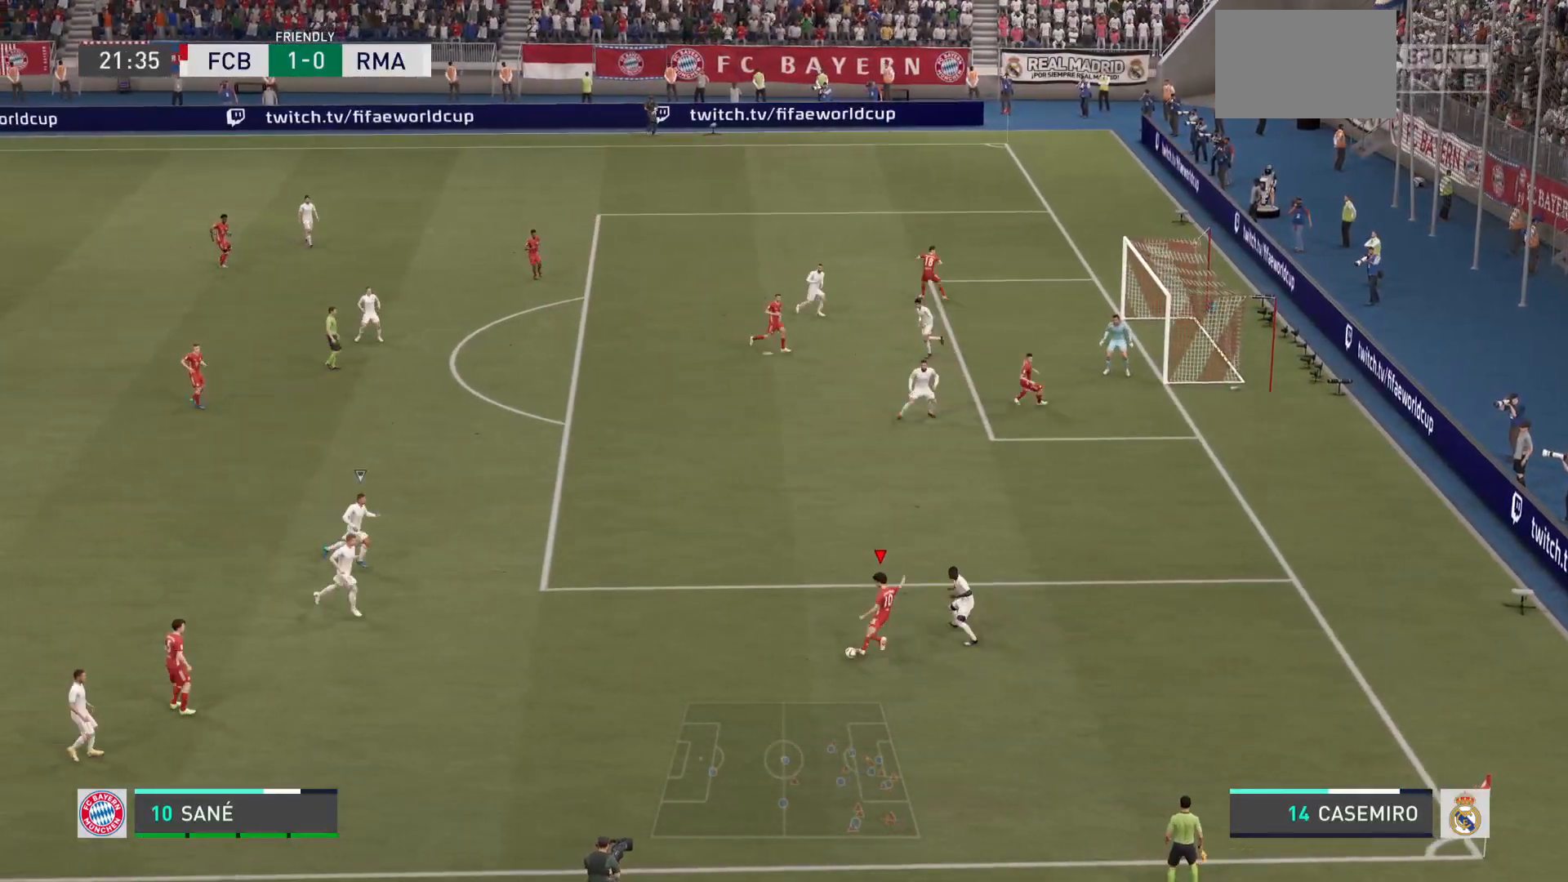
{"buttons": [], "left_stick": "down-right", "right_stick": "center", "events": [[417, "left_stick", "center"], [467, "left_stick", "down-right"]]}
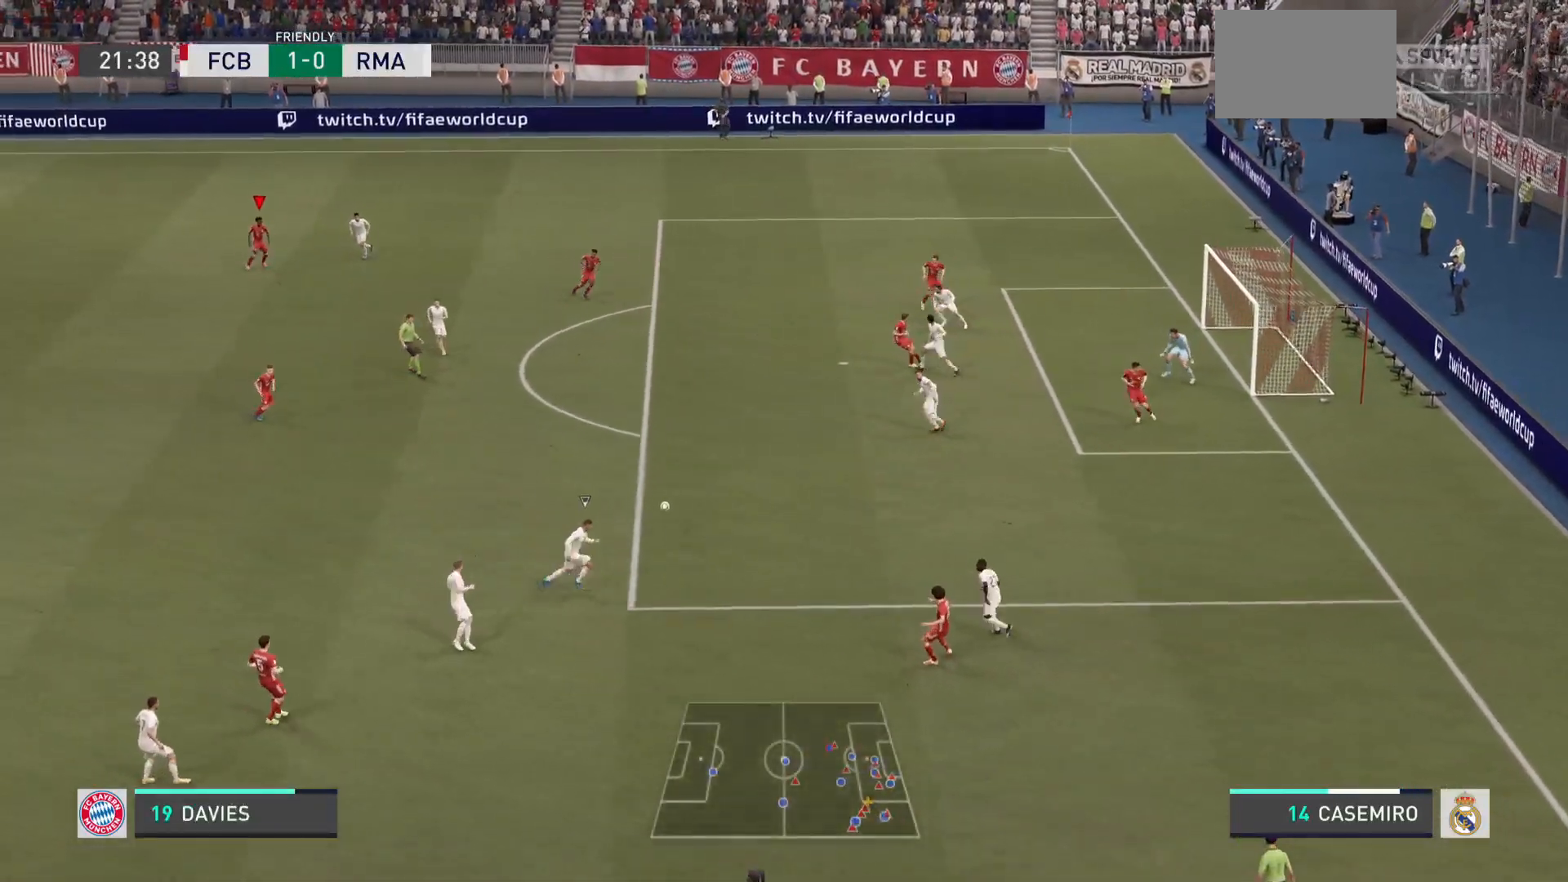
{"buttons": [], "left_stick": "right", "right_stick": "center", "events": [[167, "CROSS", "down"], [333, "CROSS", "up"], [400, "left_stick", "right"]]}
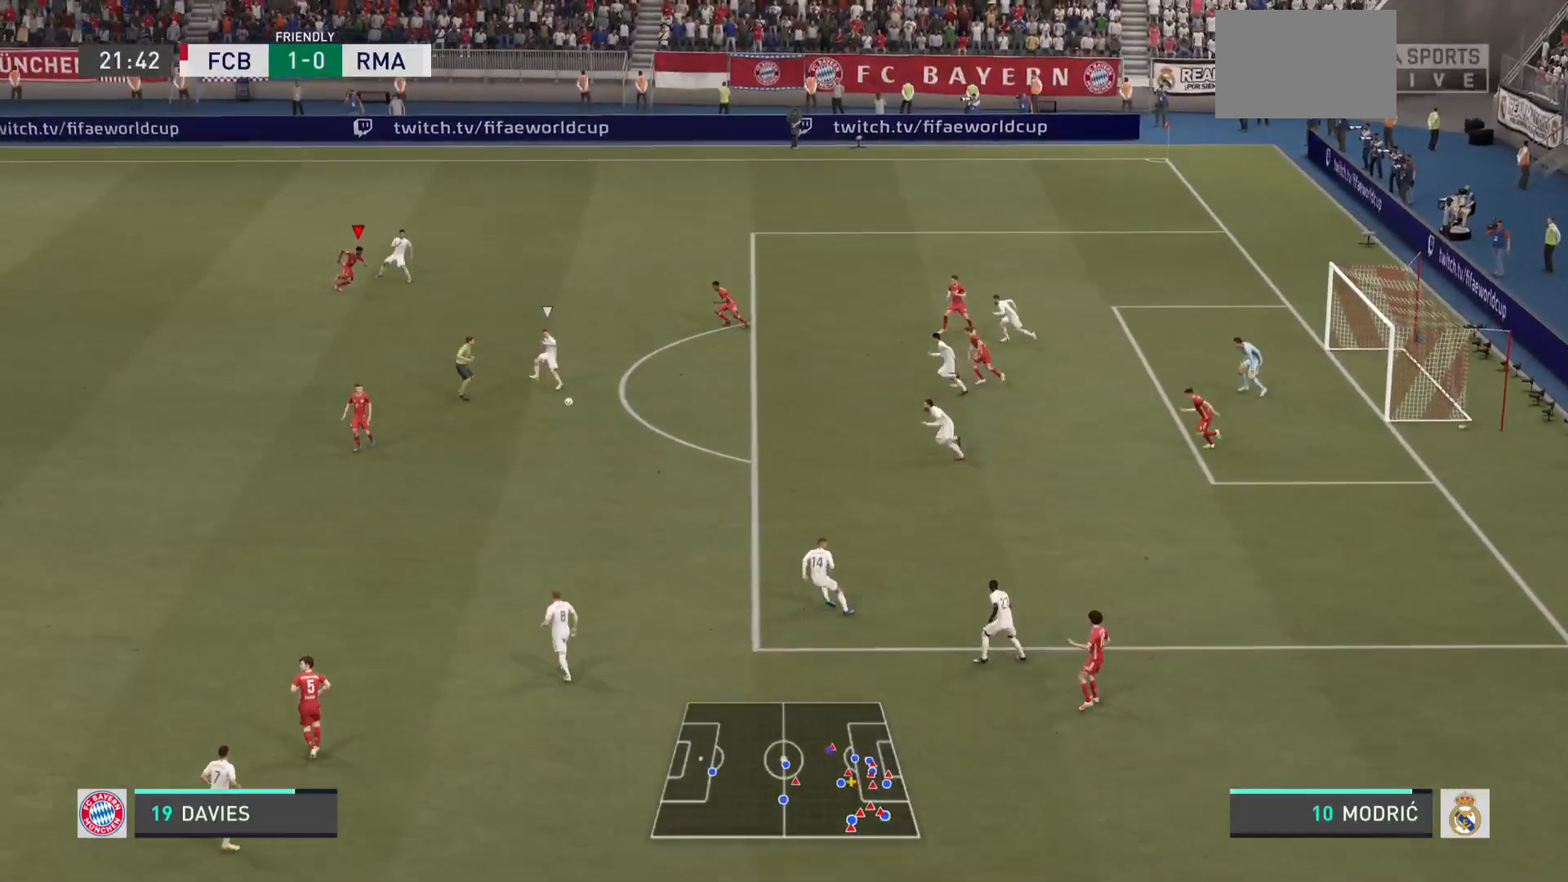
{"buttons": [], "left_stick": "right", "right_stick": "center", "events": []}
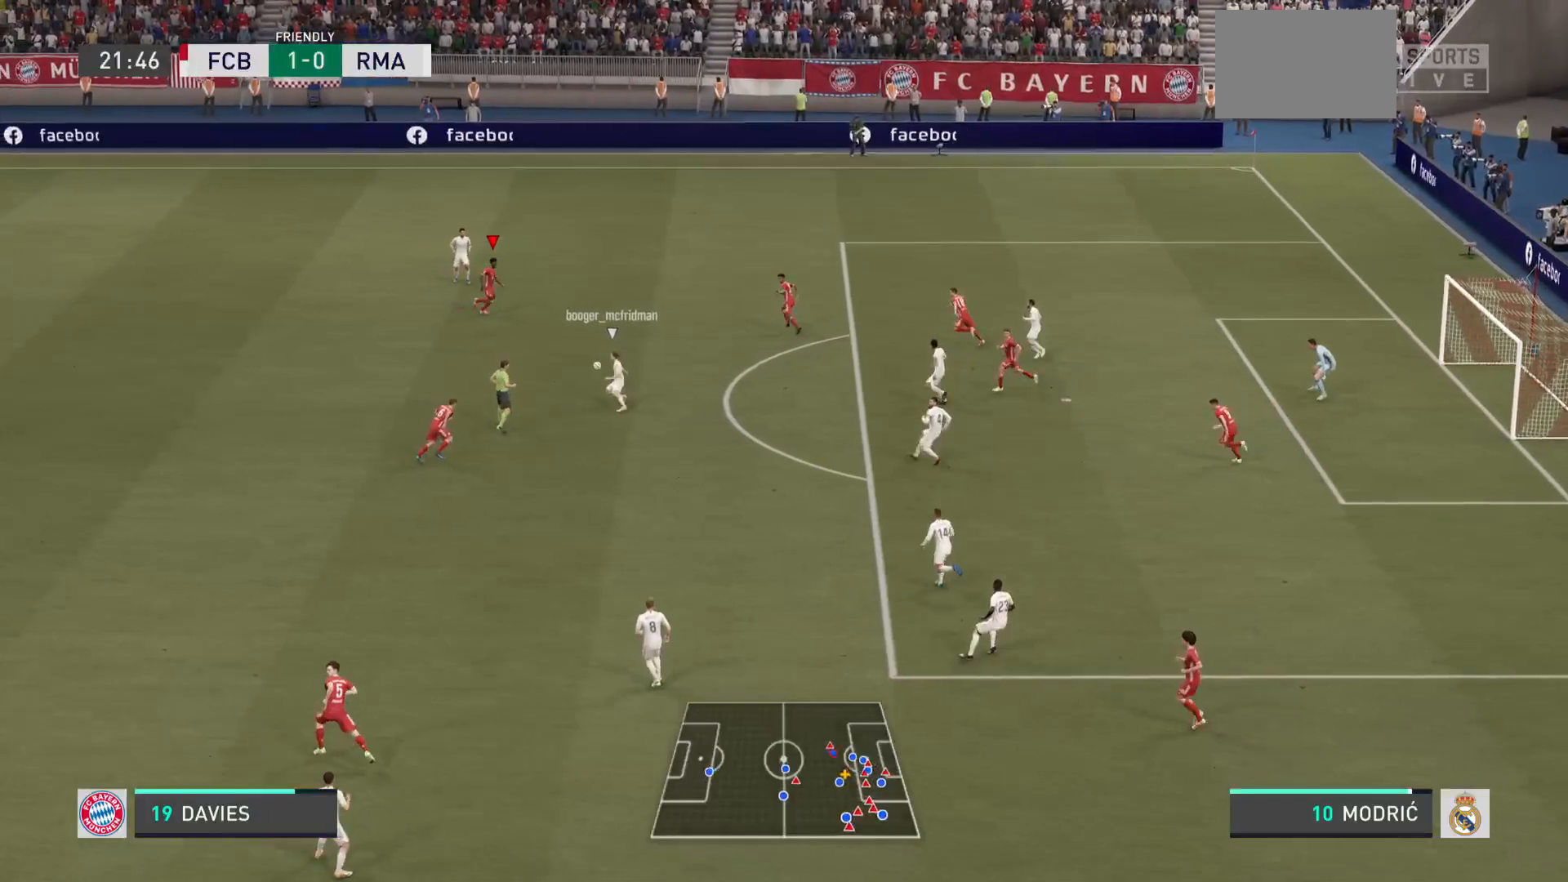
{"buttons": [], "left_stick": "down-left", "right_stick": "center", "events": [[233, "left_stick", "down"], [300, "left_stick", "down-left"]]}
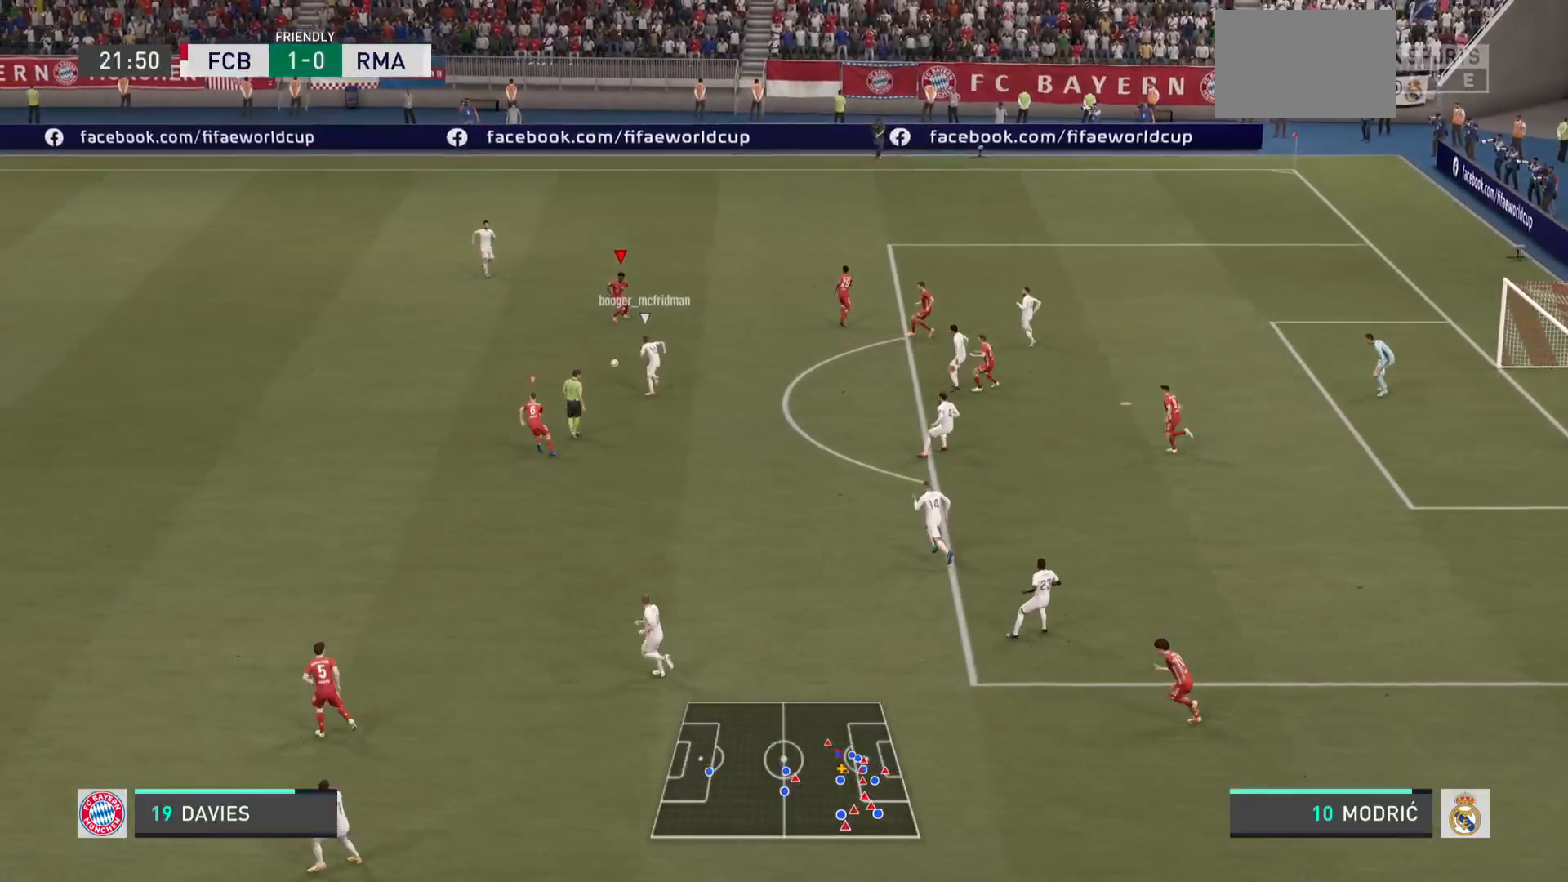
{"buttons": ["R2"], "left_stick": "down-left", "right_stick": "center", "events": [[251, "R2", "down"]]}
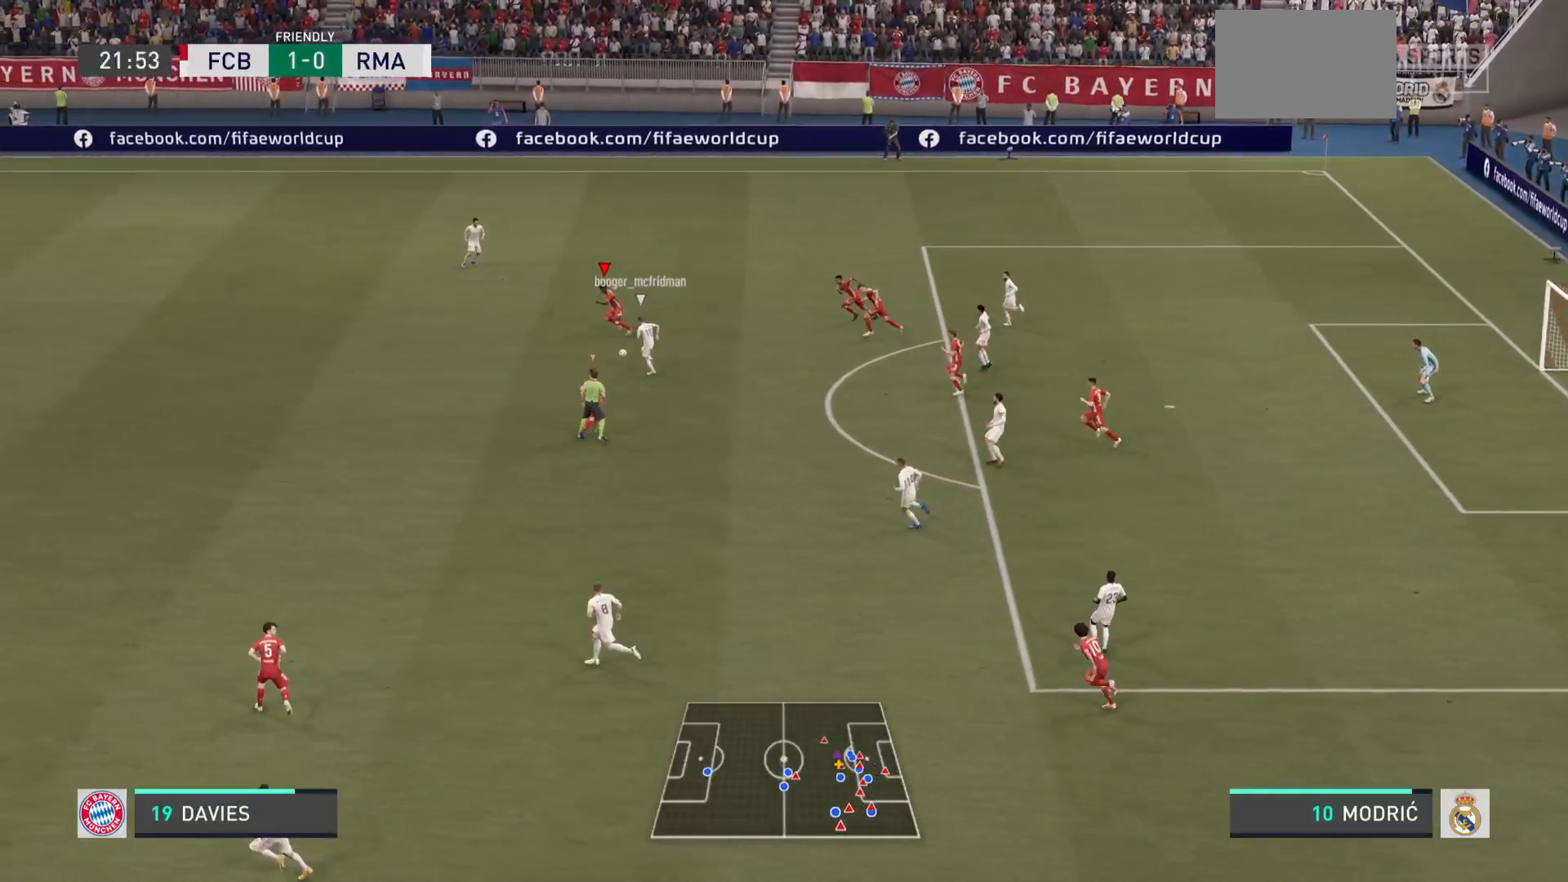
{"buttons": ["R2"], "left_stick": "down", "right_stick": "center", "events": [[500, "left_stick", "down"]]}